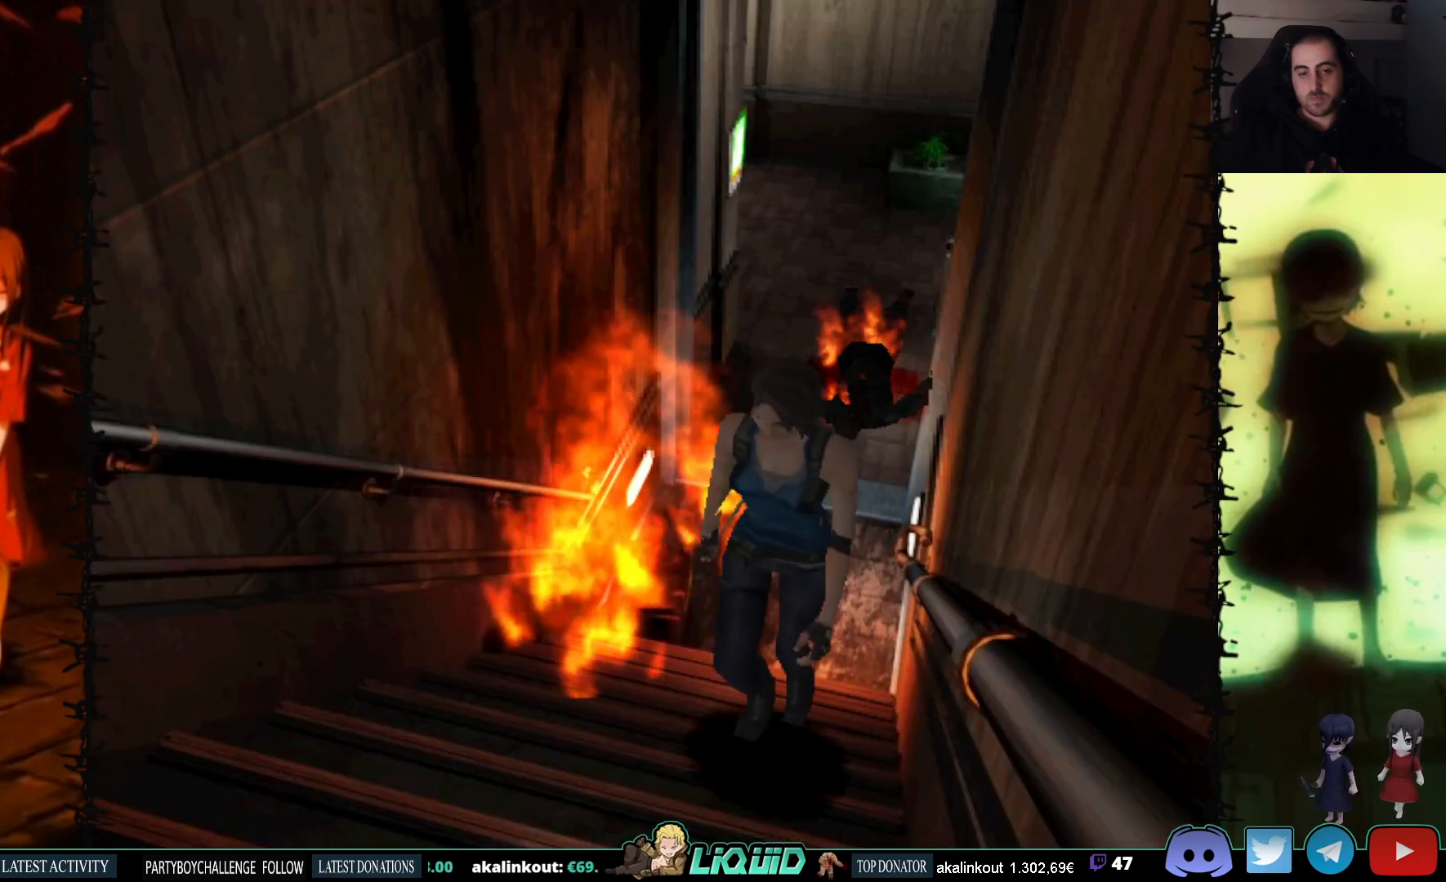
Gameplay with a controller (PlayStation layout); each line is a JSON object with the inputs held at the frame after it. "events" lists button and stick changes between this image and that frame as [ms after this image, input, new state], when the widget could be followed in between. Not read: left_stick right_stick.
{"buttons": ["SQUARE", "DPAD_UP"], "events": [[100, "SQUARE", "up"], [200, "SQUARE", "down"], [317, "SQUARE", "up"], [400, "SQUARE", "down"]]}
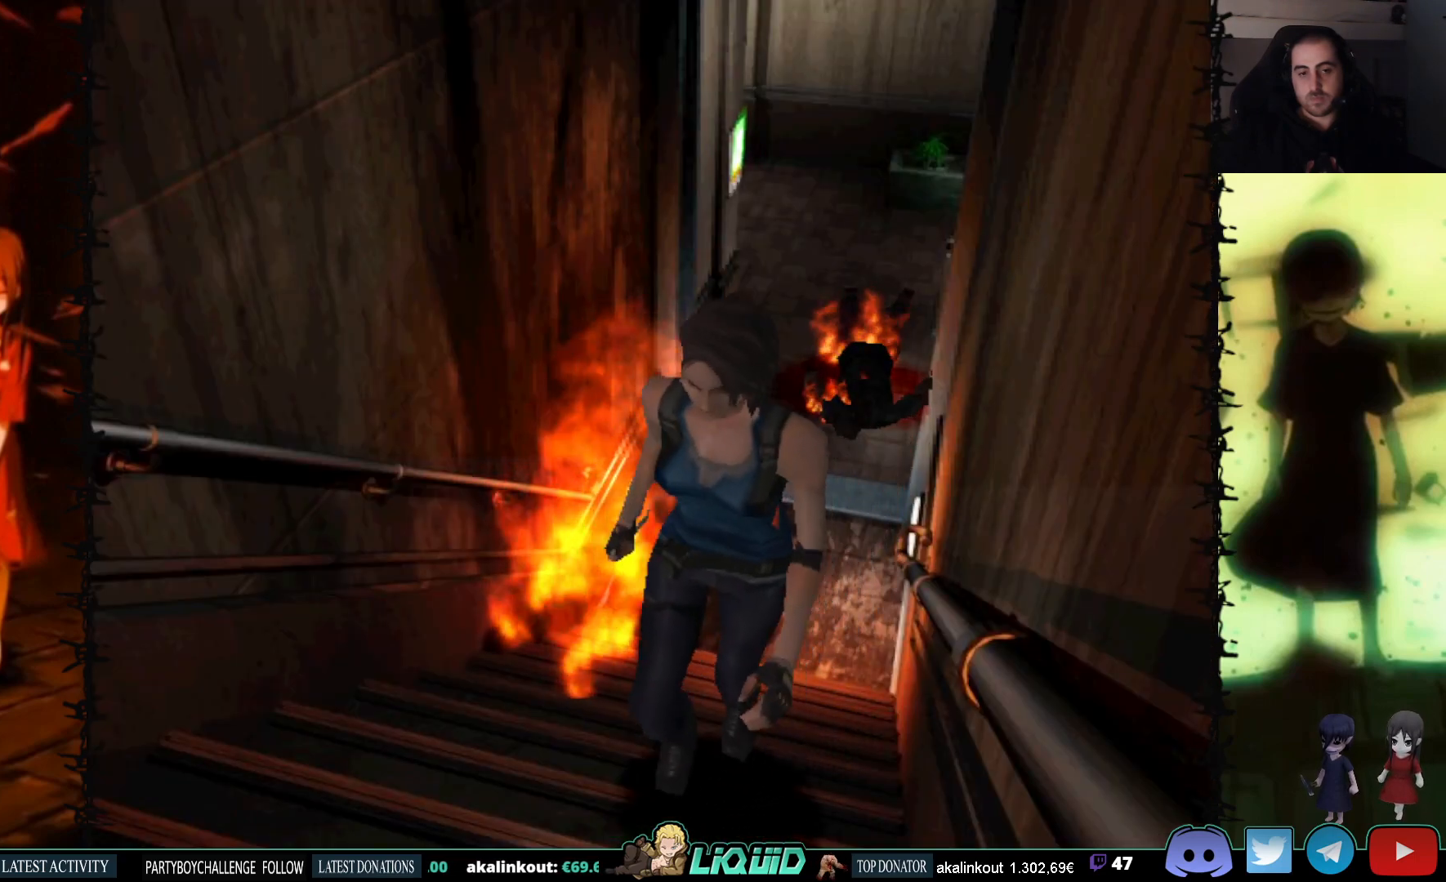
{"buttons": ["SQUARE", "DPAD_UP"], "events": [[17, "SQUARE", "up"], [117, "SQUARE", "down"], [233, "SQUARE", "up"], [300, "SQUARE", "down"], [400, "SQUARE", "up"], [500, "SQUARE", "down"]]}
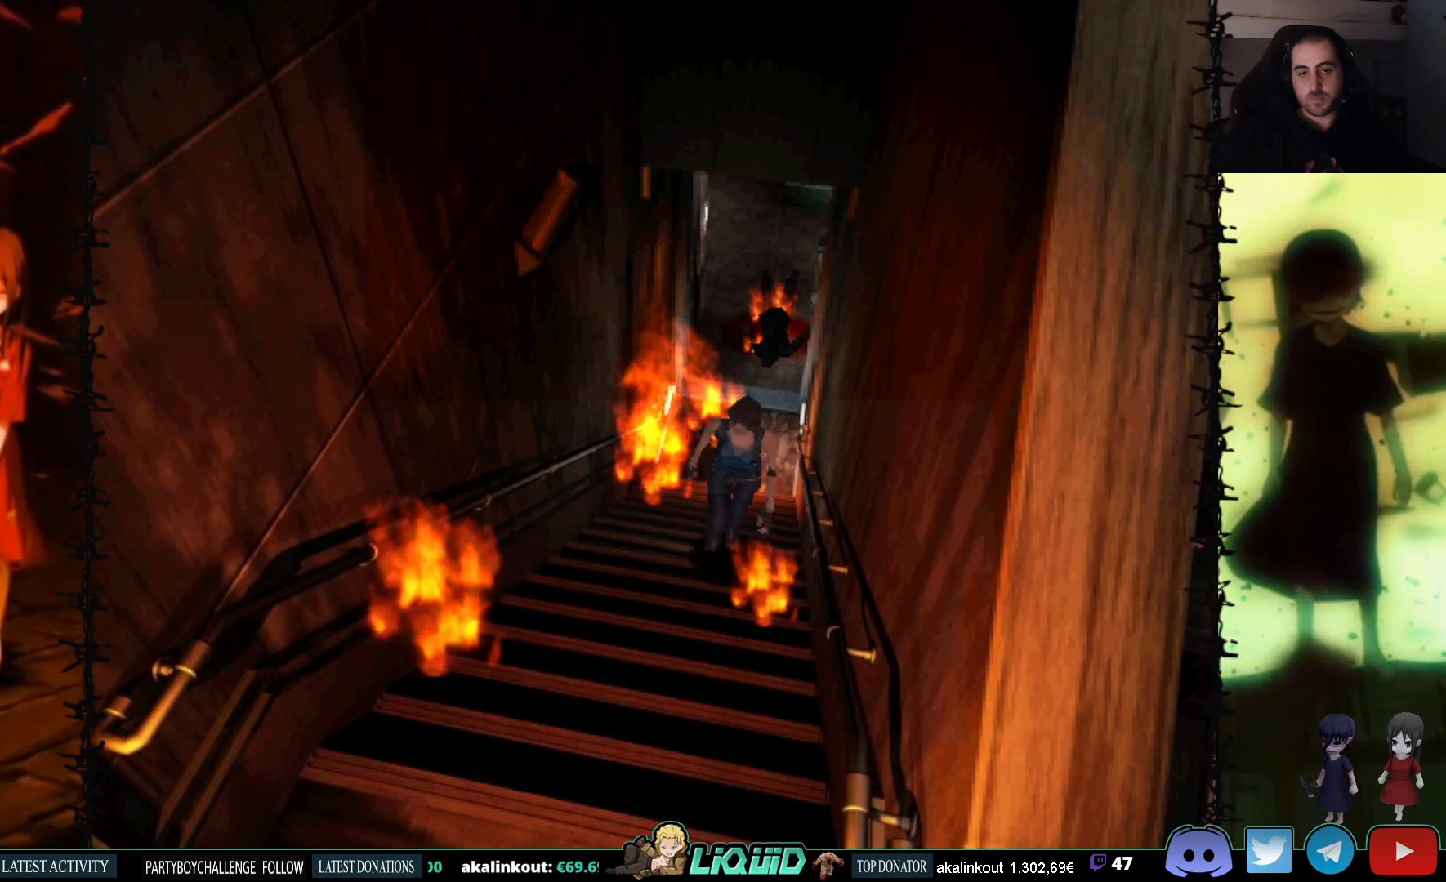
{"buttons": ["DPAD_UP"], "events": [[50, "SQUARE", "up"], [183, "SQUARE", "down"], [300, "SQUARE", "up"], [367, "SQUARE", "down"], [450, "SQUARE", "up"]]}
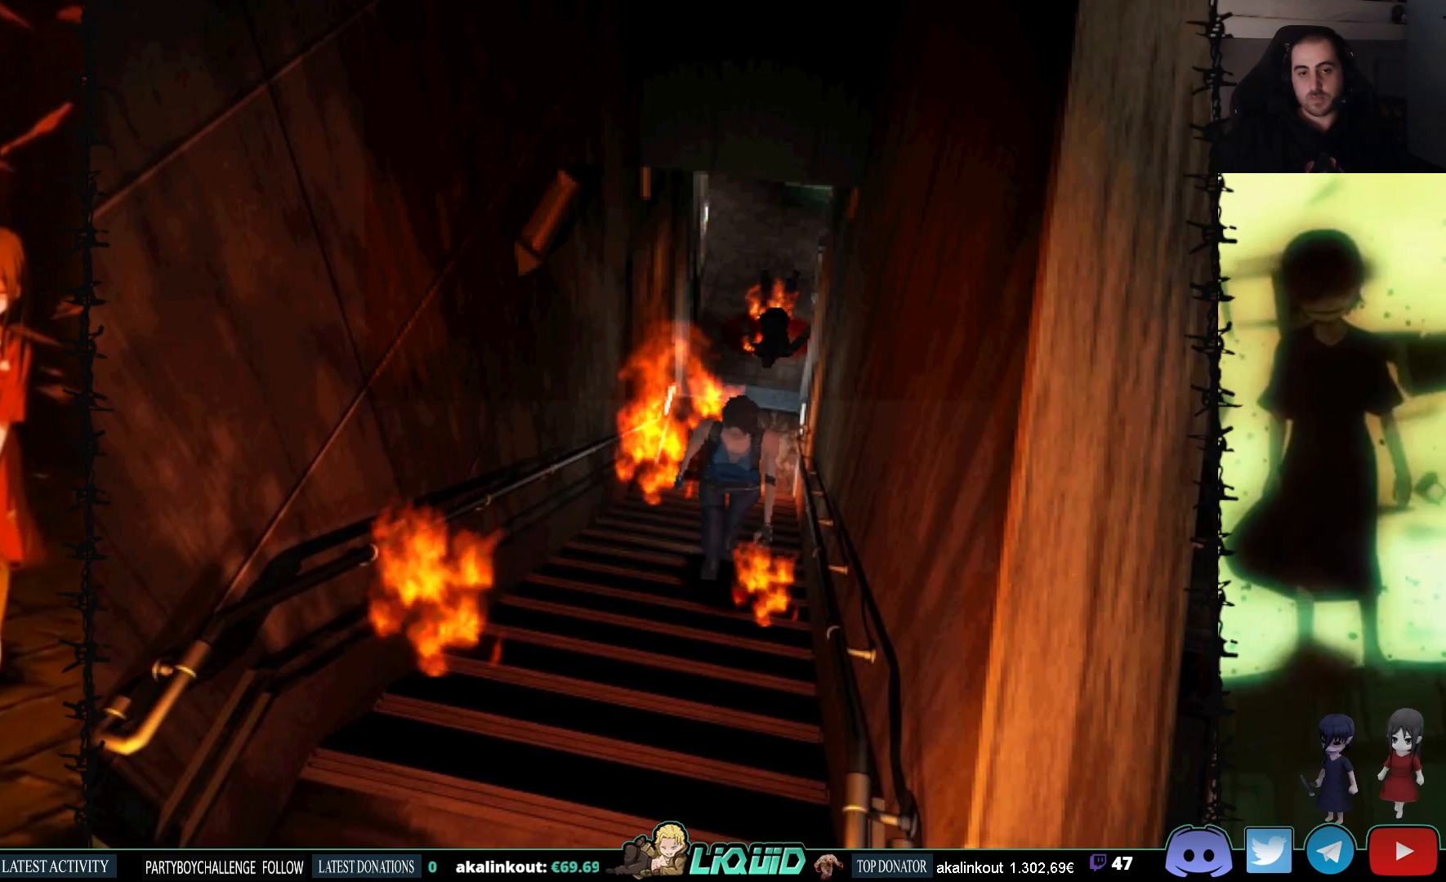
{"buttons": ["DPAD_UP"], "events": [[33, "SQUARE", "down"], [133, "SQUARE", "up"], [200, "SQUARE", "down"], [300, "SQUARE", "up"], [383, "SQUARE", "down"], [467, "SQUARE", "up"]]}
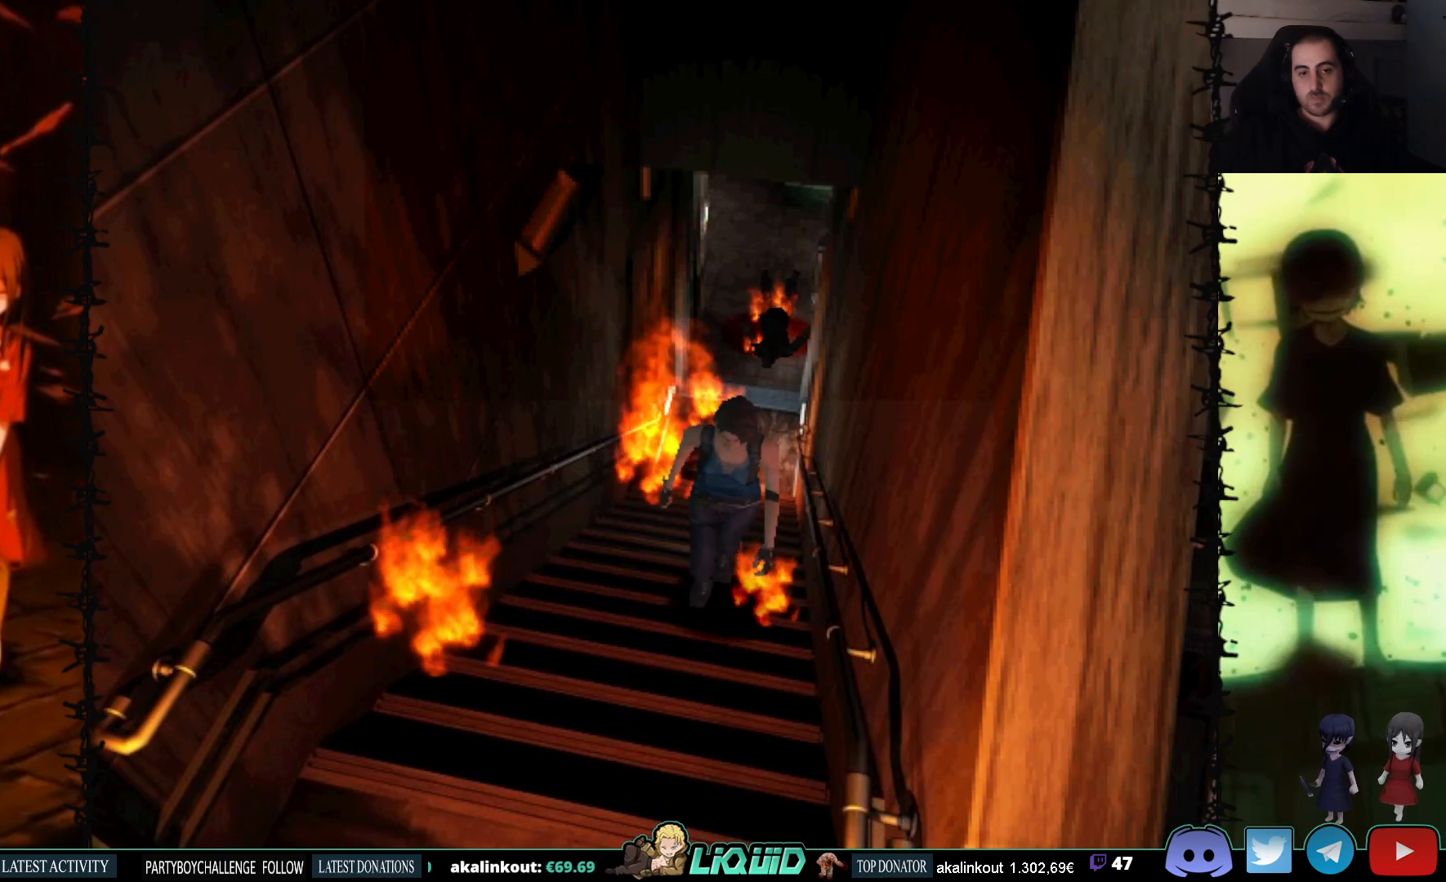
{"buttons": ["DPAD_UP"], "events": [[50, "SQUARE", "down"], [150, "SQUARE", "up"], [217, "SQUARE", "down"], [317, "SQUARE", "up"], [383, "SQUARE", "down"], [500, "SQUARE", "up"]]}
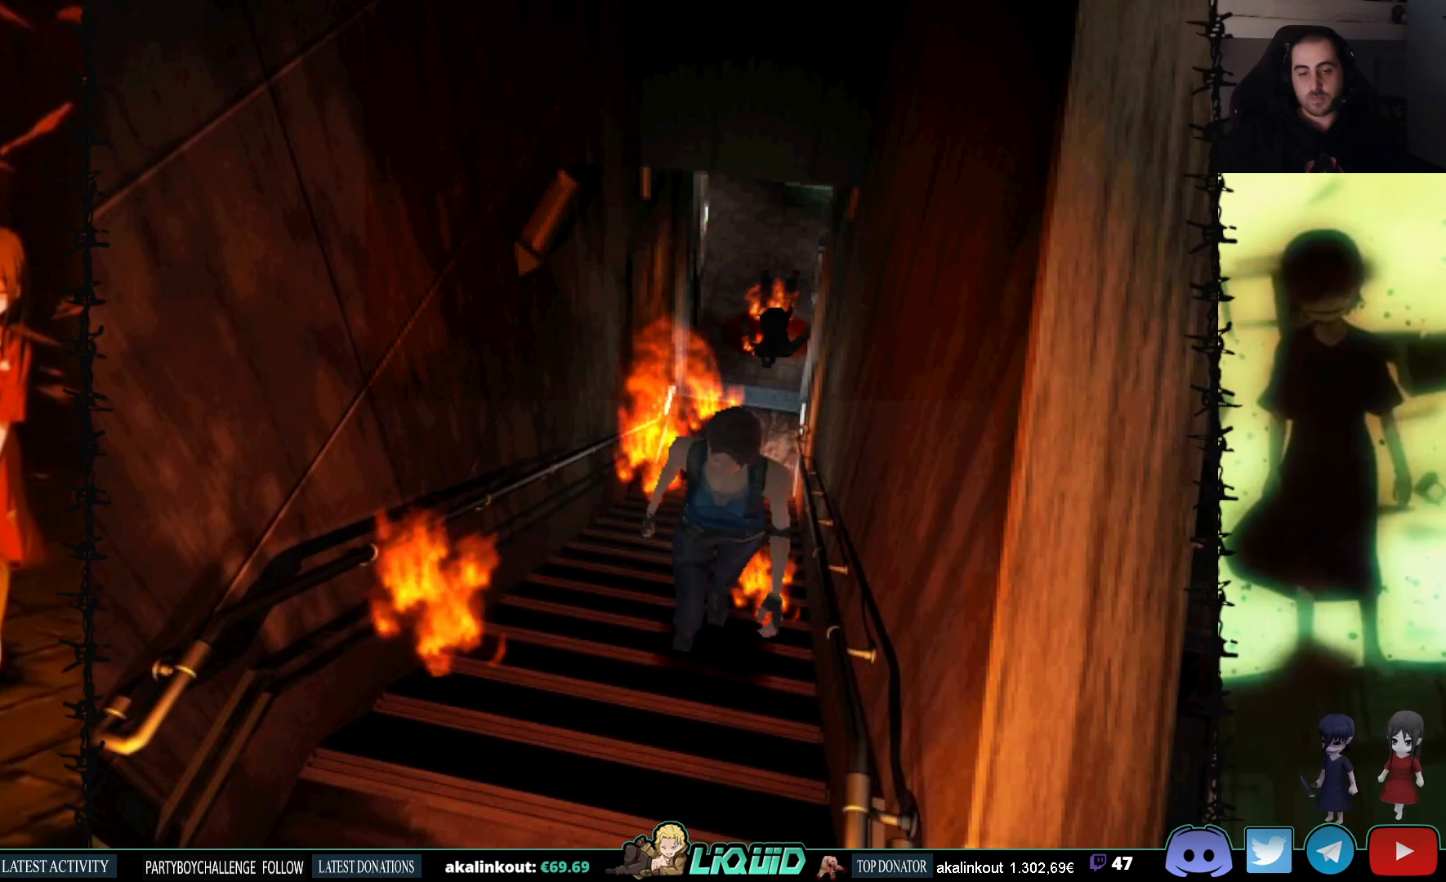
{"buttons": ["DPAD_UP"], "events": [[67, "SQUARE", "down"], [183, "SQUARE", "up"]]}
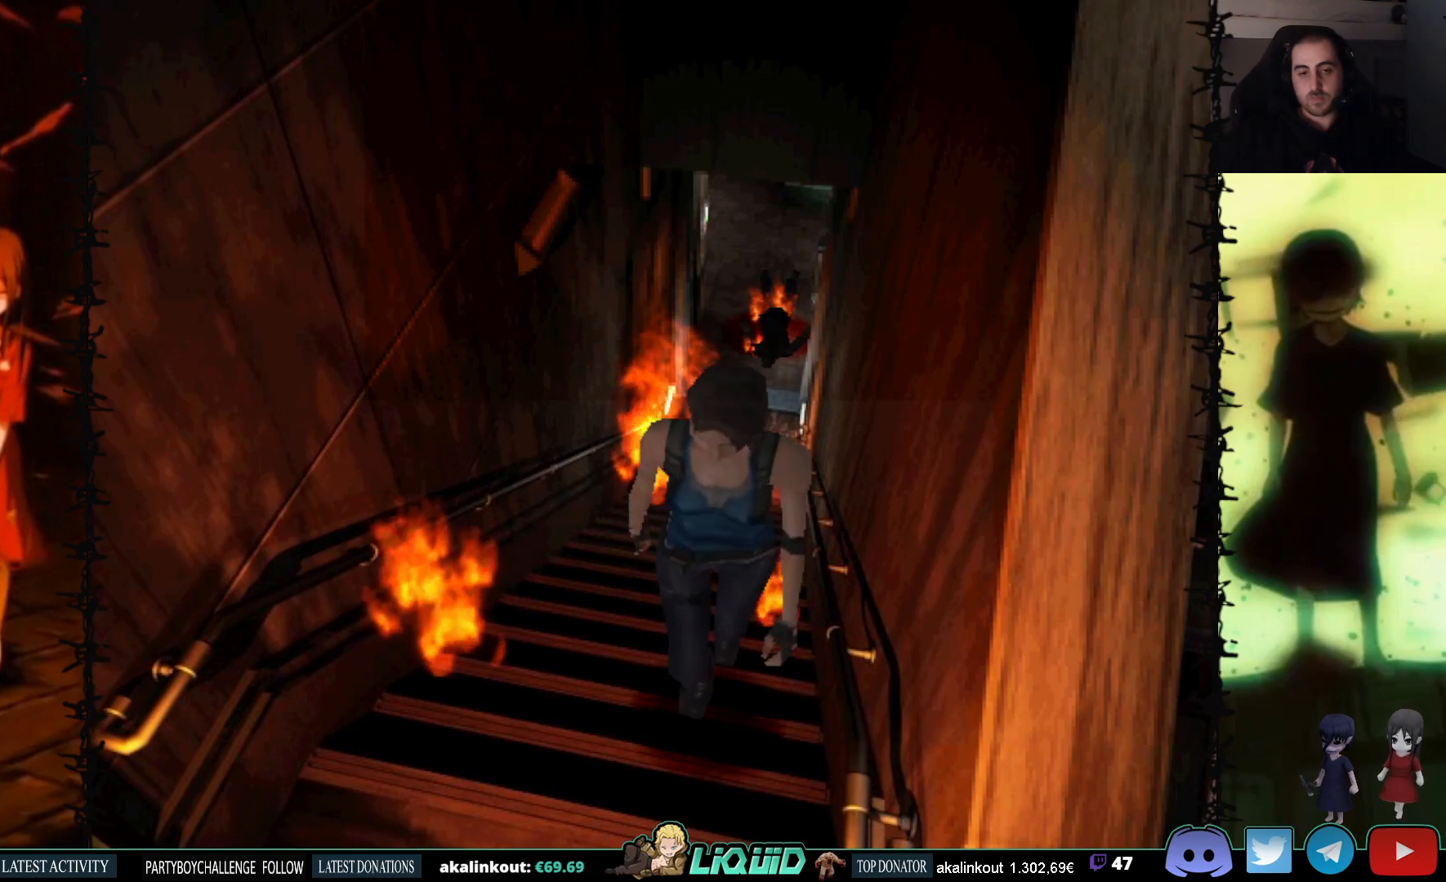
{"buttons": ["DPAD_UP"], "events": []}
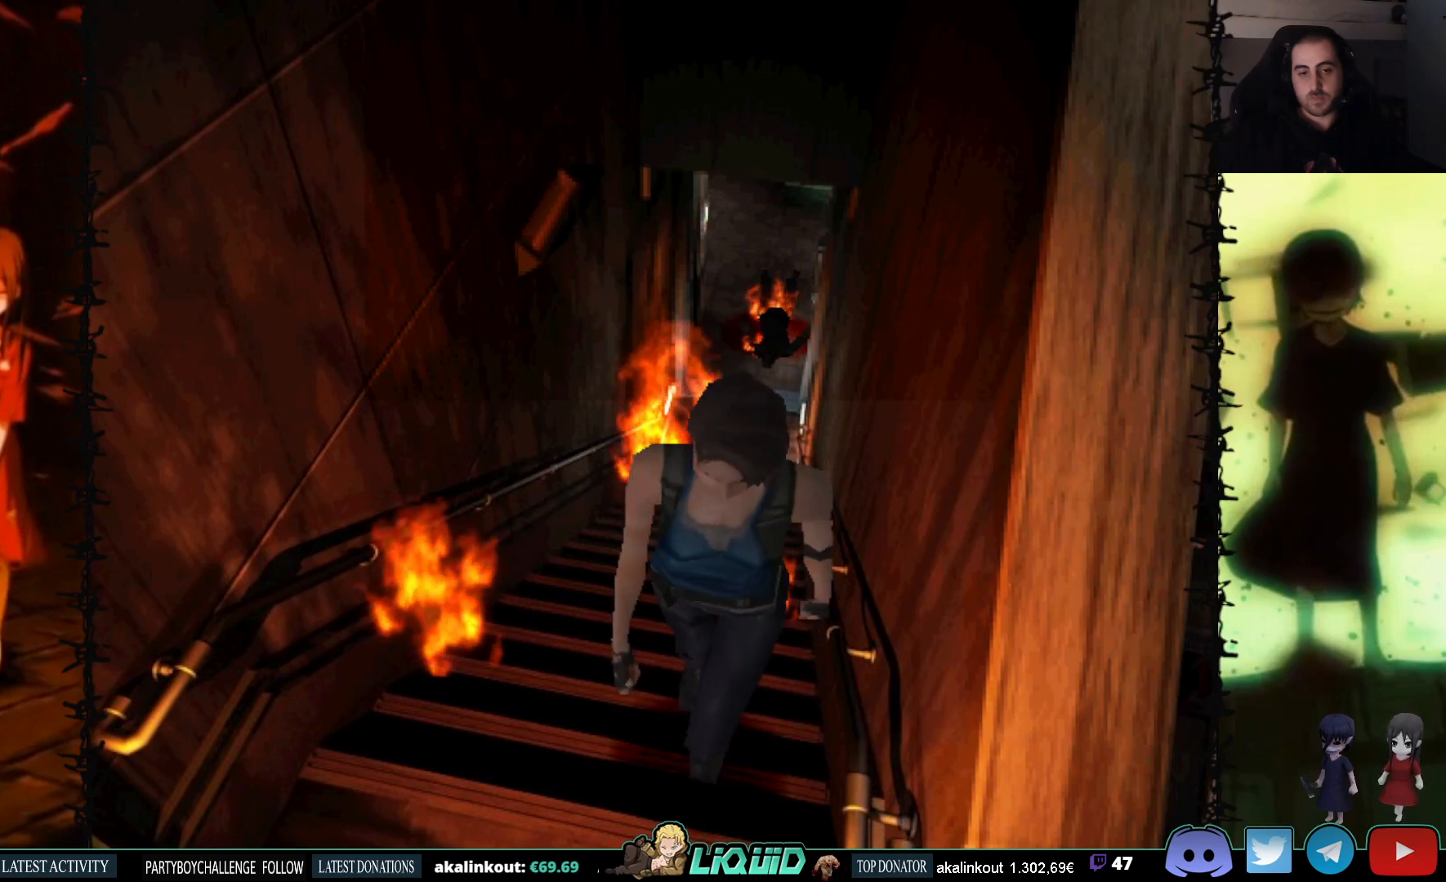
{"buttons": [], "events": [[383, "DPAD_UP", "up"]]}
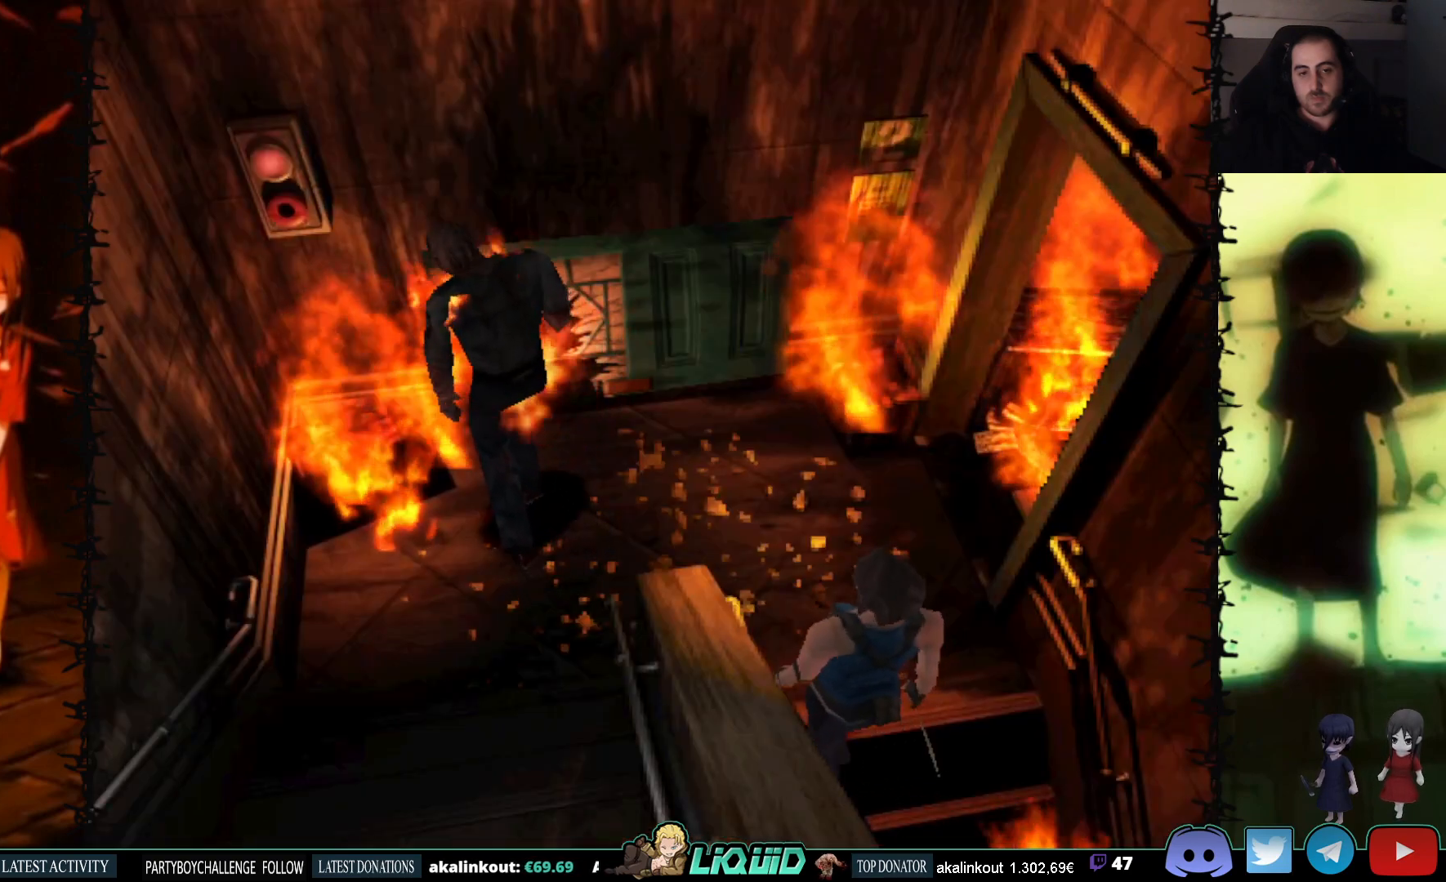
{"buttons": ["DPAD_UP"], "events": [[483, "DPAD_UP", "down"]]}
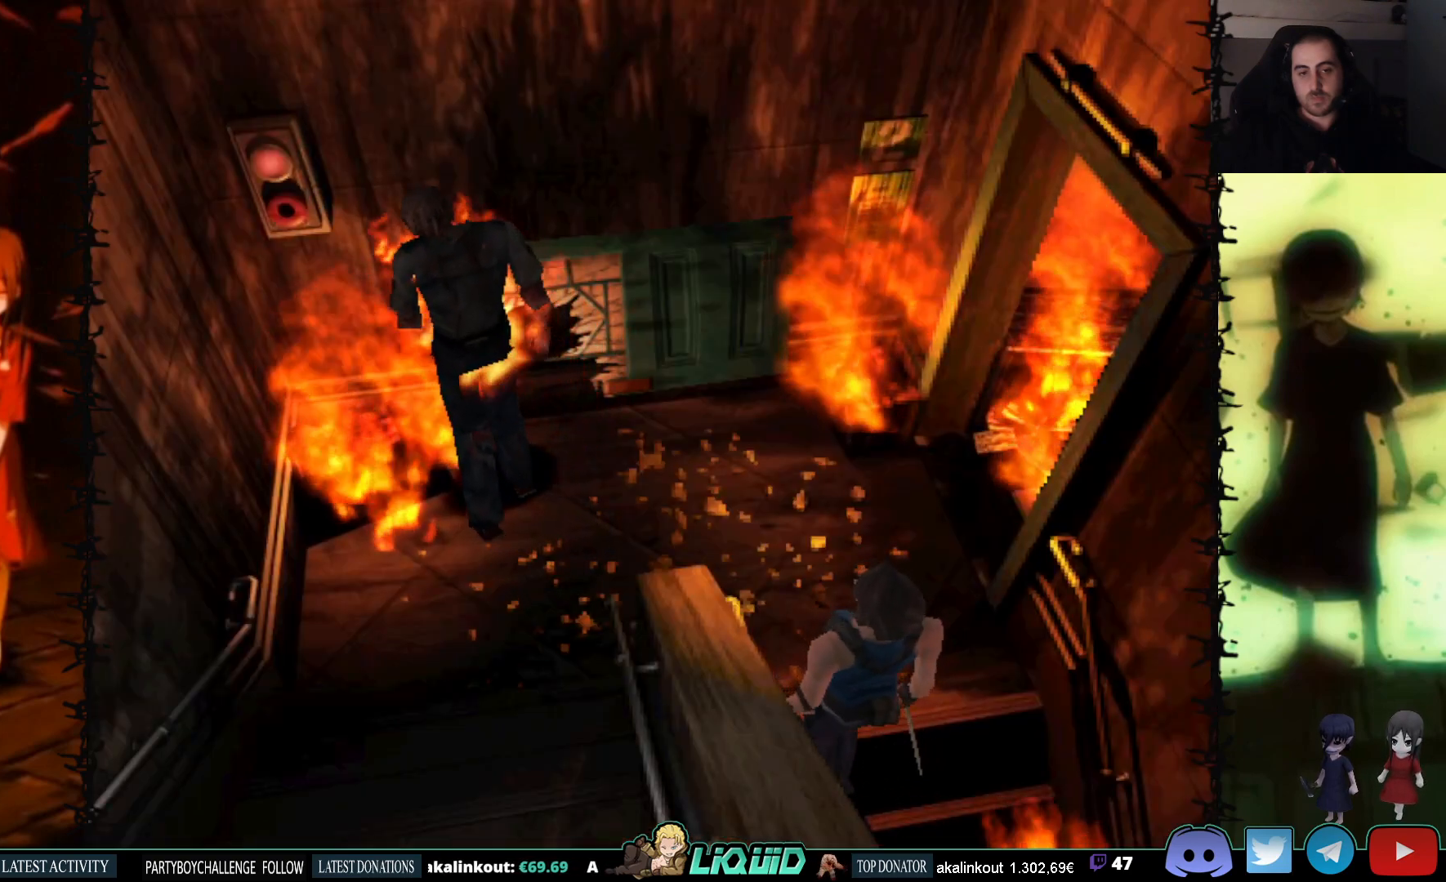
{"buttons": ["DPAD_UP"], "events": [[283, "DPAD_UP", "up"], [500, "DPAD_UP", "down"]]}
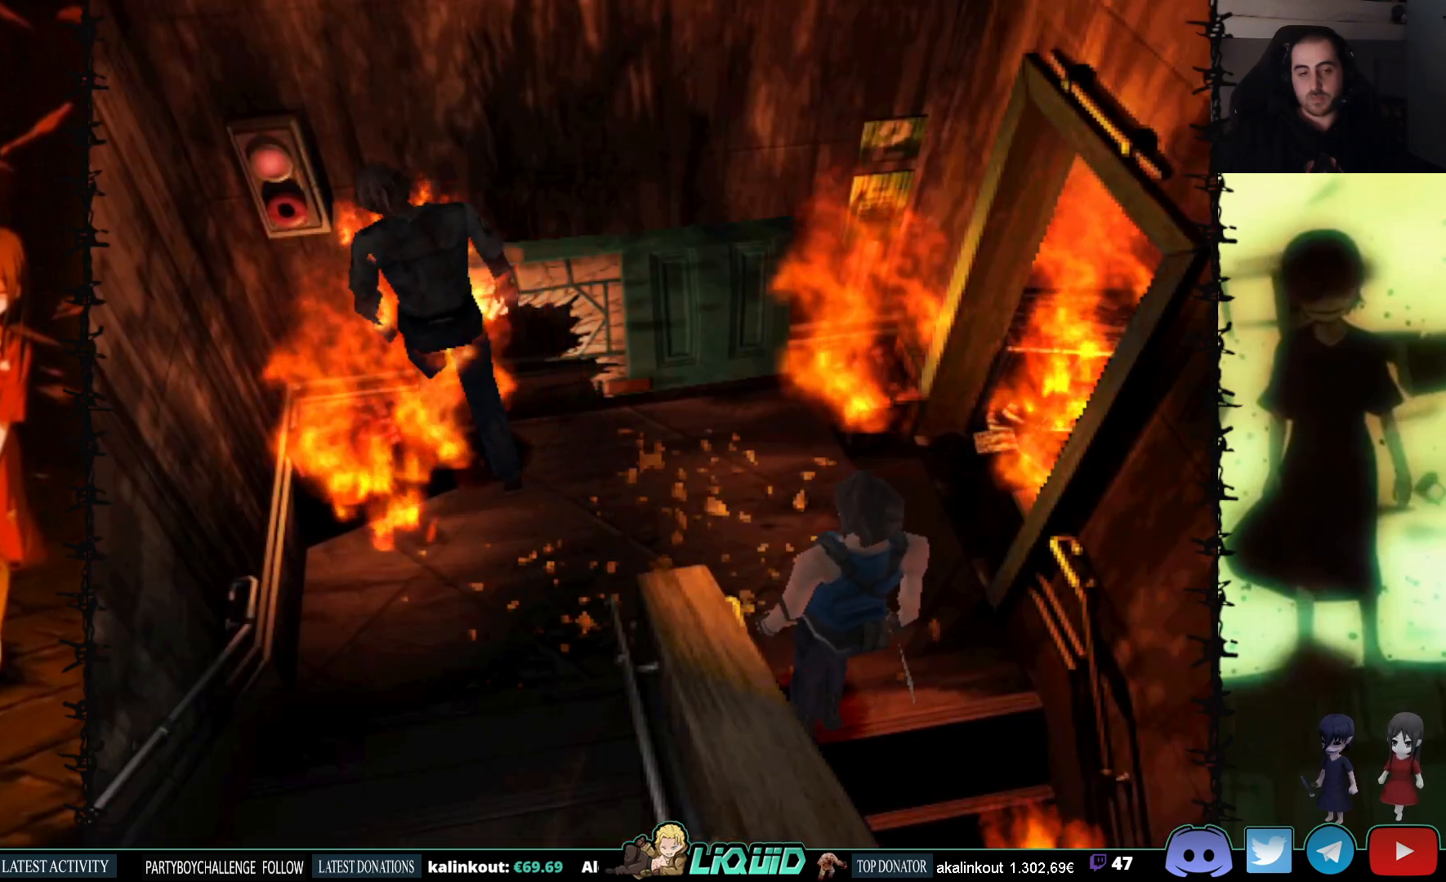
{"buttons": ["R1"], "events": [[367, "DPAD_UP", "up"], [383, "R1", "down"]]}
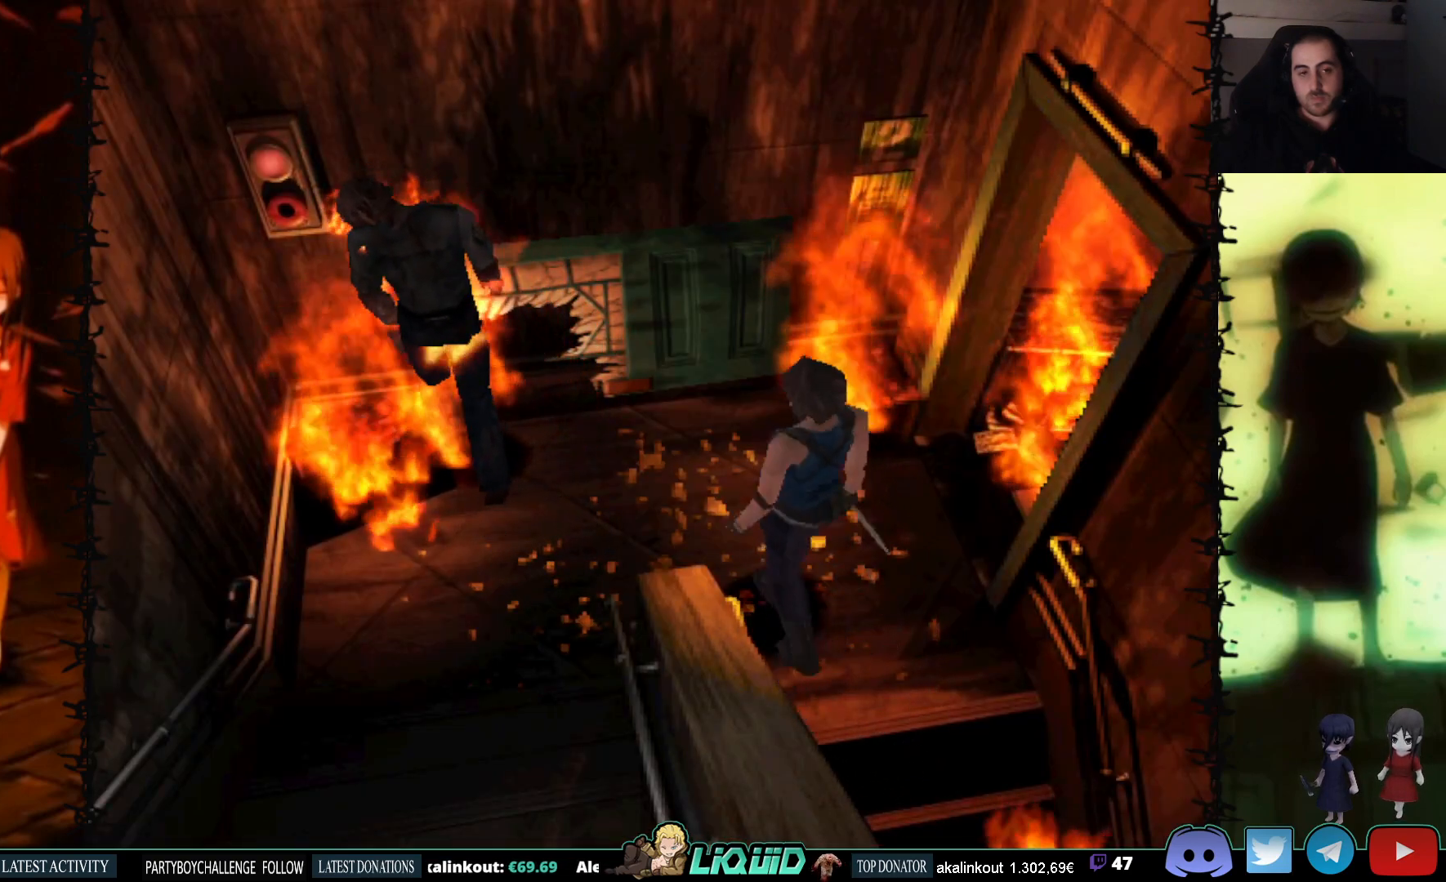
{"buttons": ["CROSS", "R1"], "events": [[117, "CROSS", "down"]]}
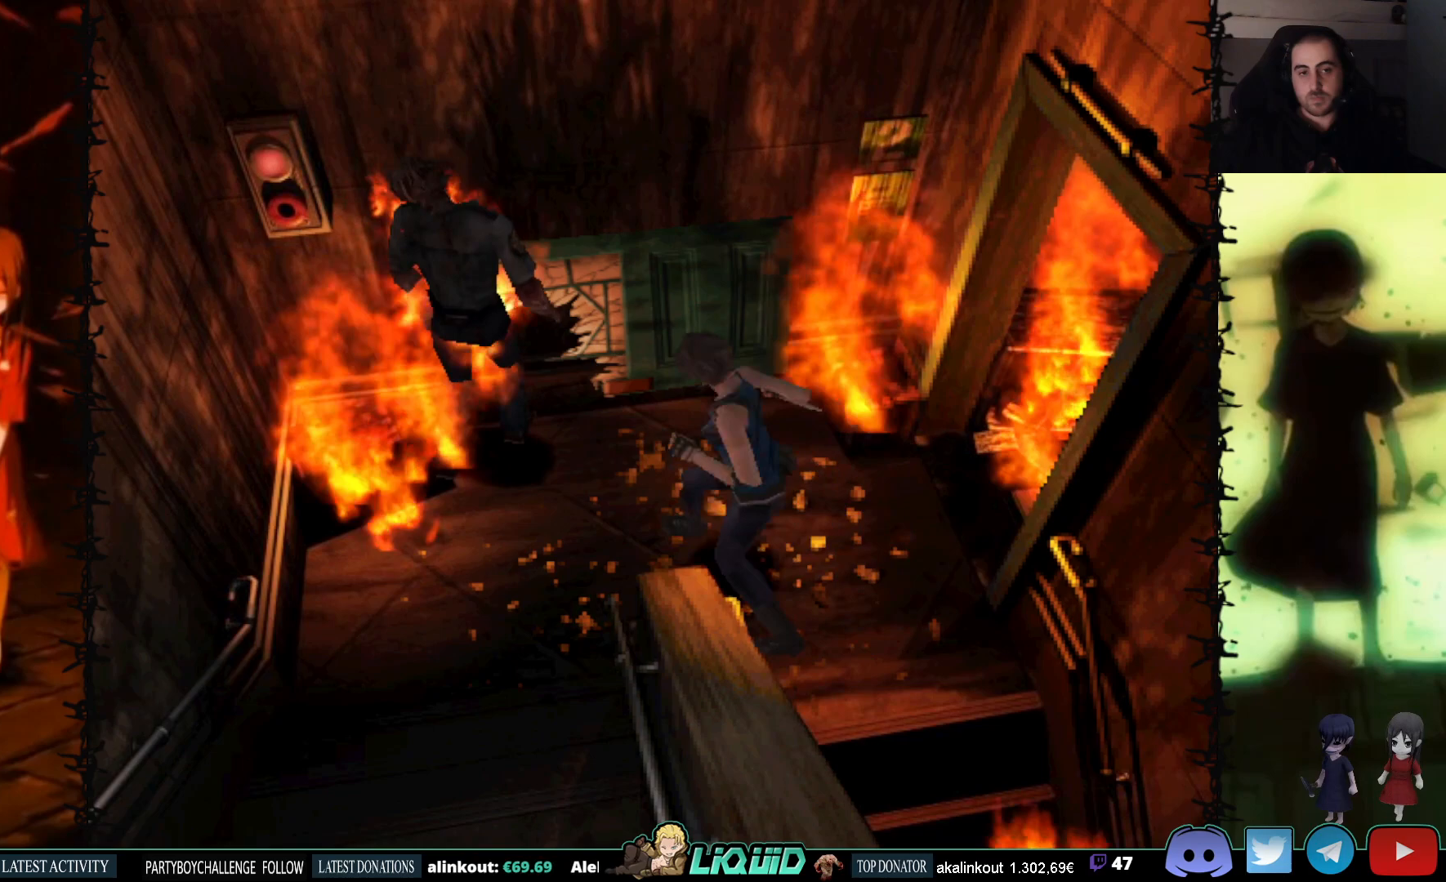
{"buttons": ["CROSS", "R1"], "events": []}
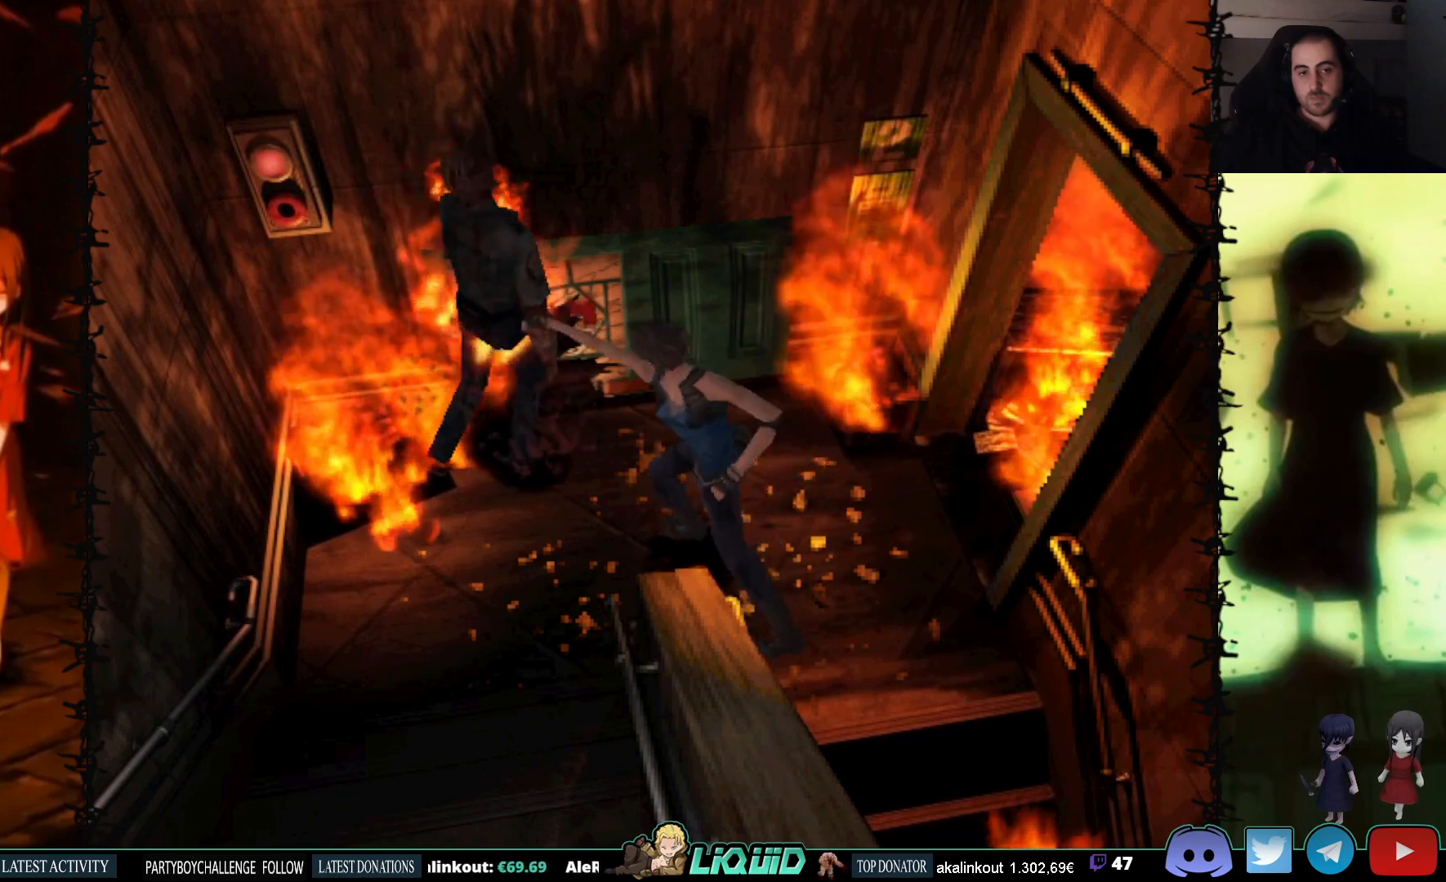
{"buttons": ["CROSS", "R1"], "events": []}
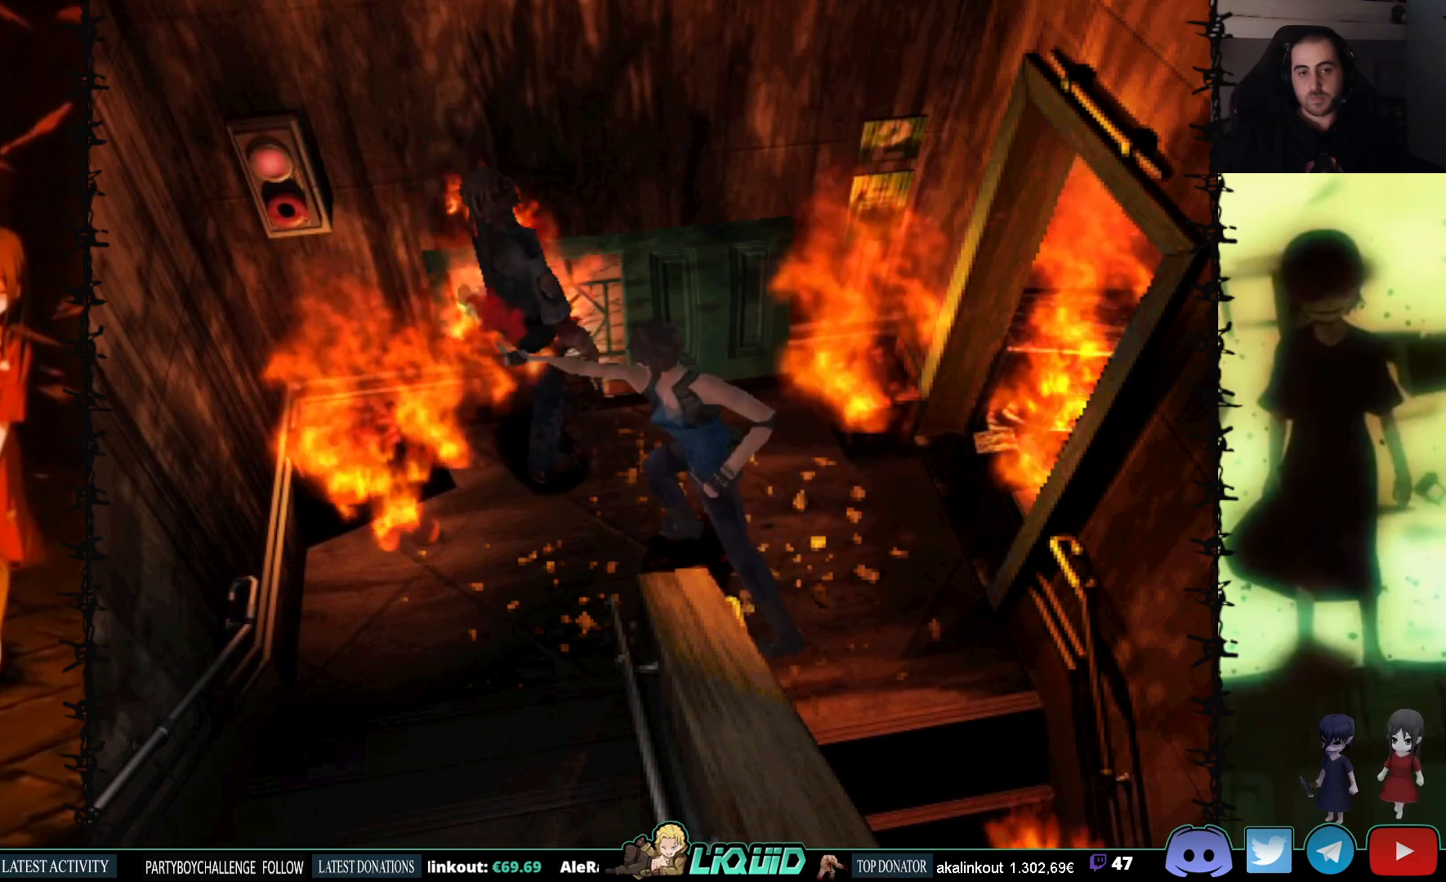
{"buttons": [], "events": [[400, "CROSS", "up"], [450, "R1", "up"]]}
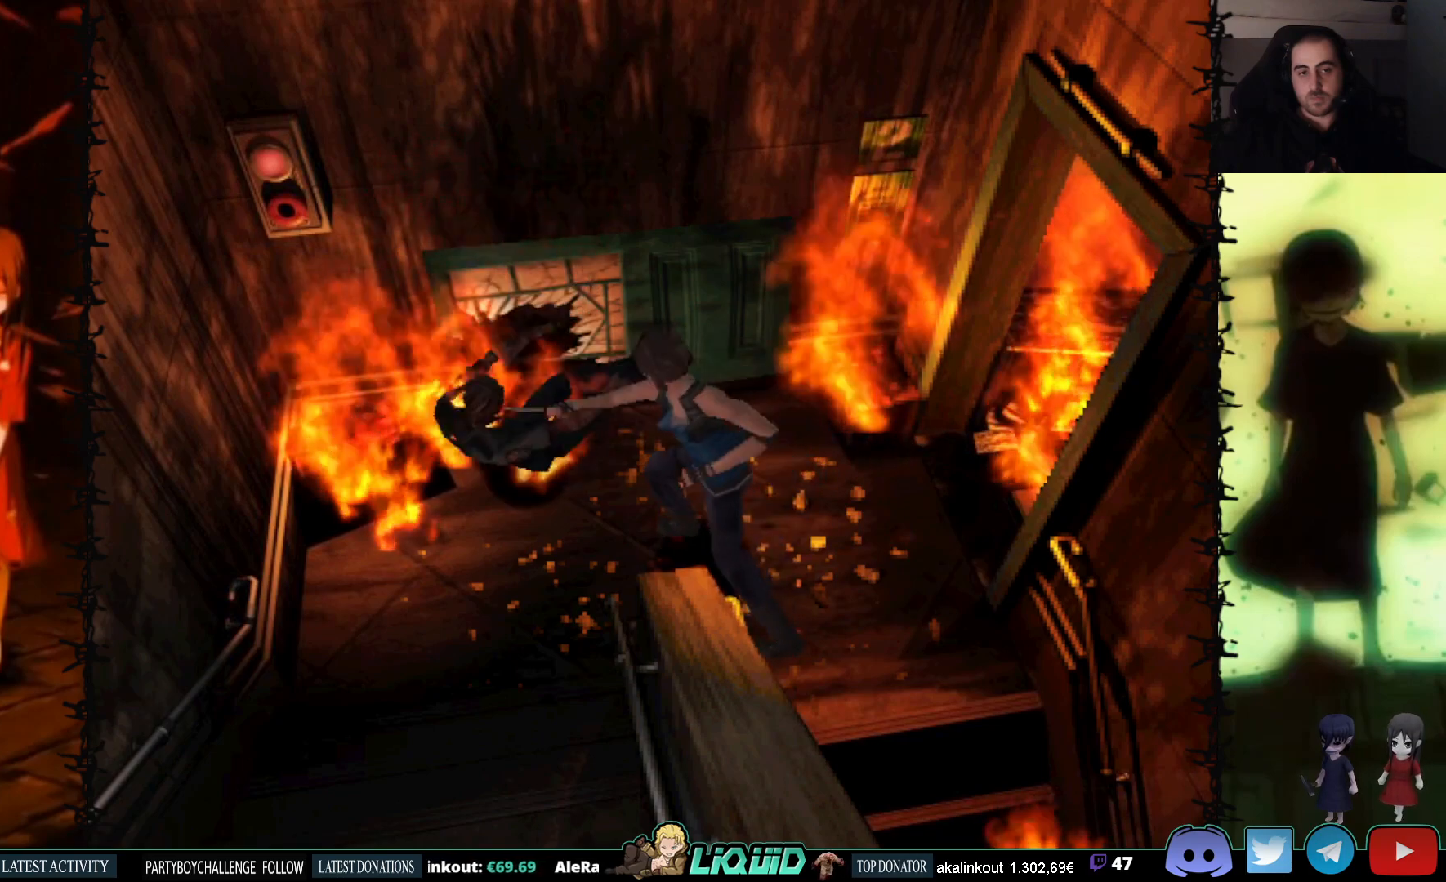
{"buttons": [], "events": [[50, "R1", "down"], [183, "R1", "up"]]}
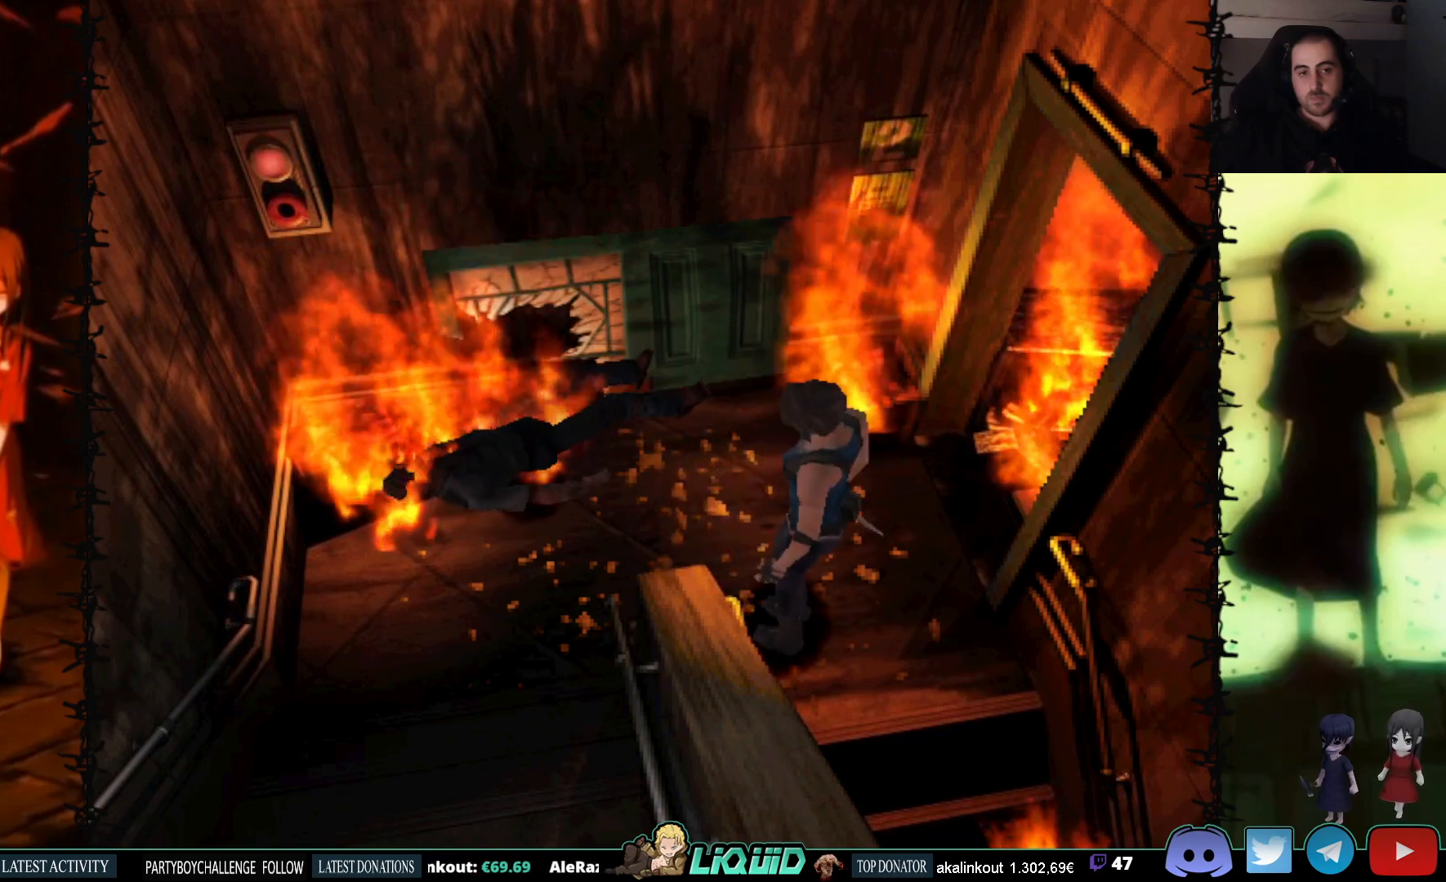
{"buttons": ["CROSS", "R1", "DPAD_DOWN"], "events": [[267, "DPAD_DOWN", "down"], [483, "CROSS", "down"], [483, "R1", "down"]]}
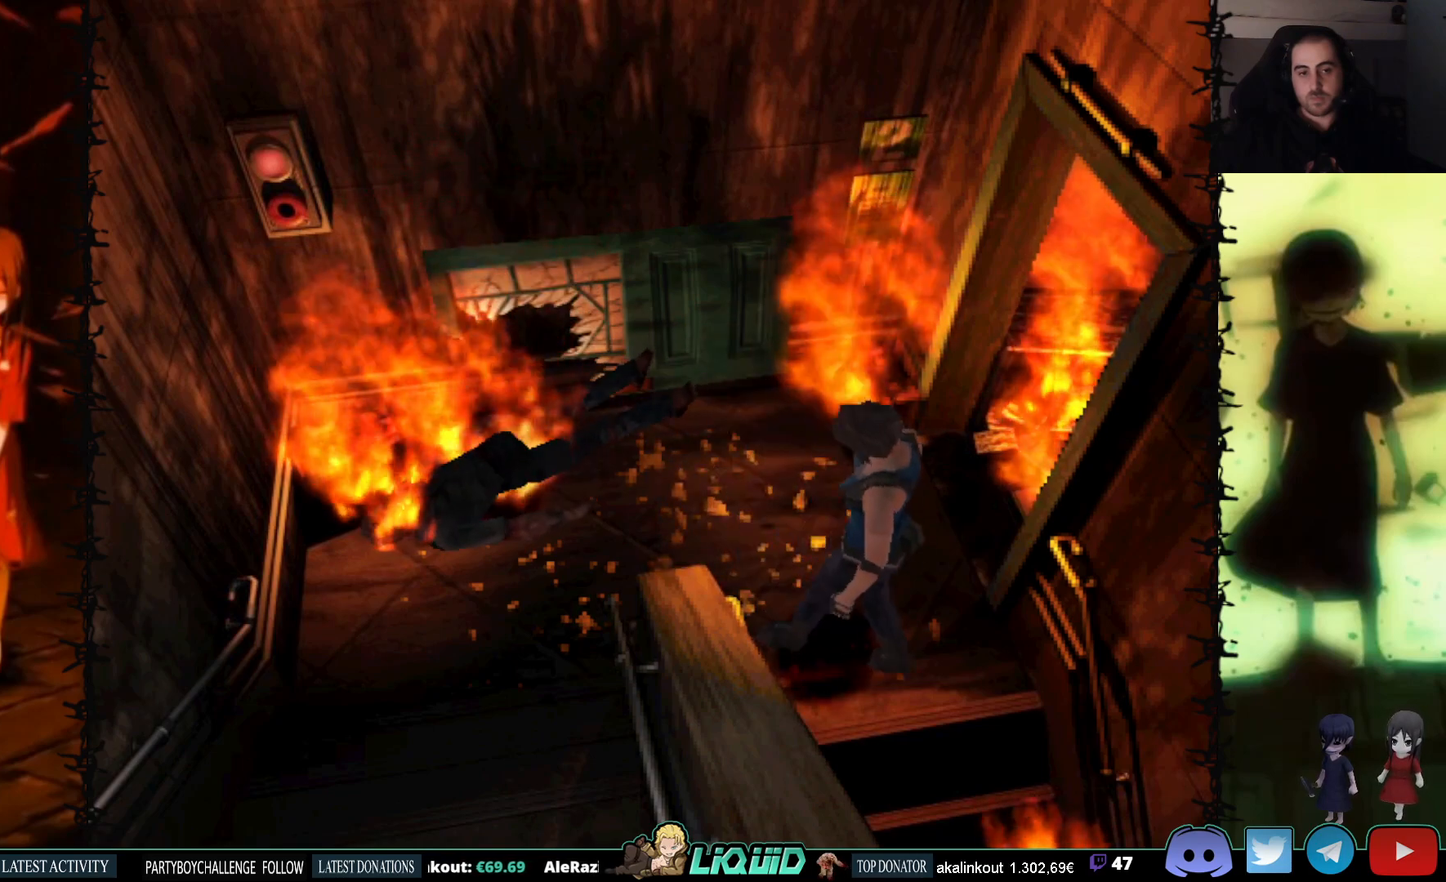
{"buttons": ["CROSS", "R1", "DPAD_DOWN"], "events": []}
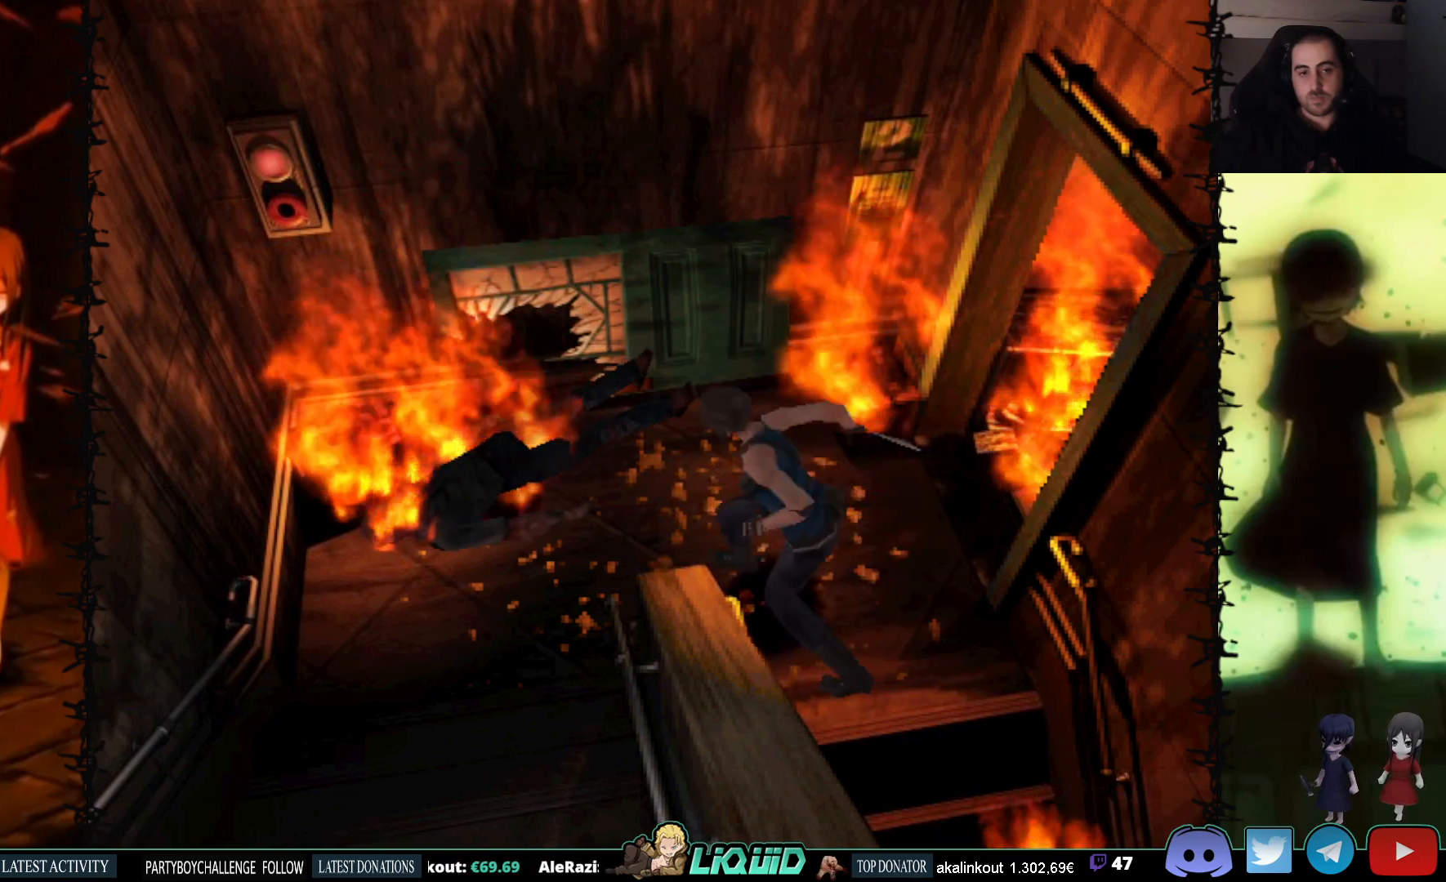
{"buttons": ["CROSS", "R1", "DPAD_DOWN"], "events": []}
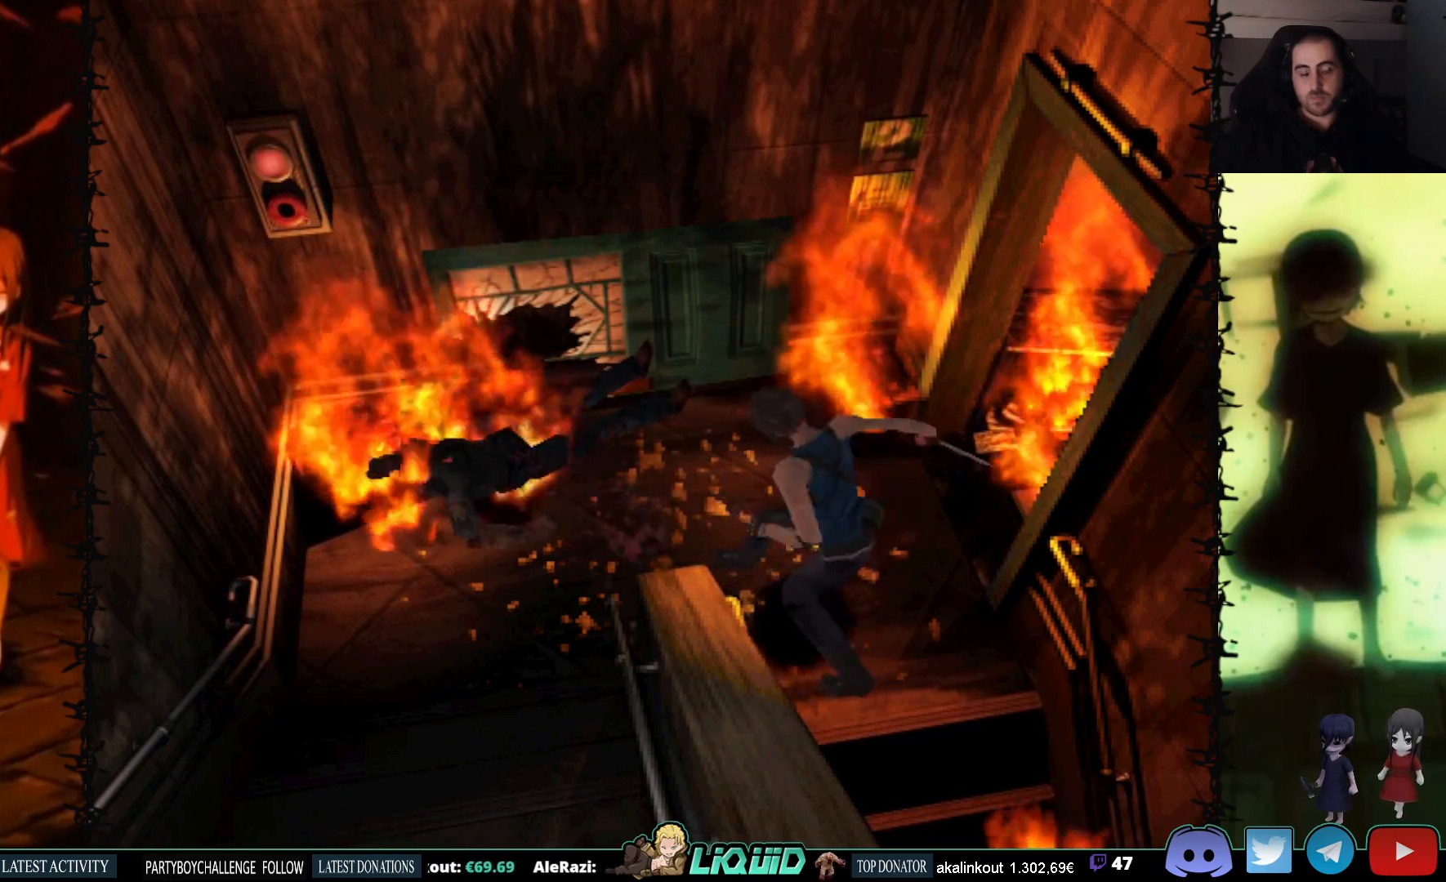
{"buttons": ["CROSS", "R1", "DPAD_DOWN"], "events": []}
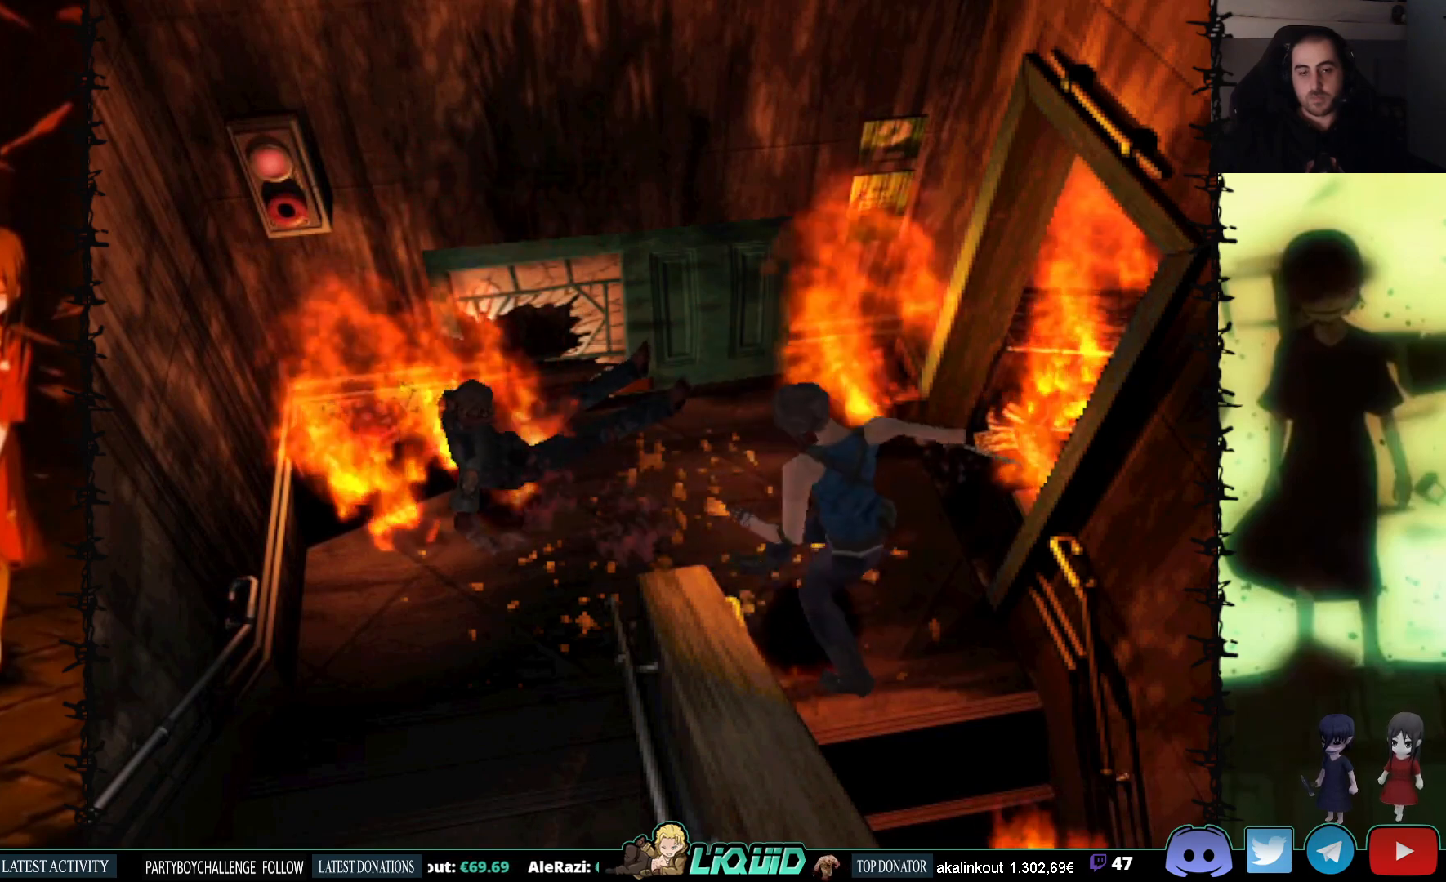
{"buttons": ["CROSS", "R1", "DPAD_DOWN"], "events": []}
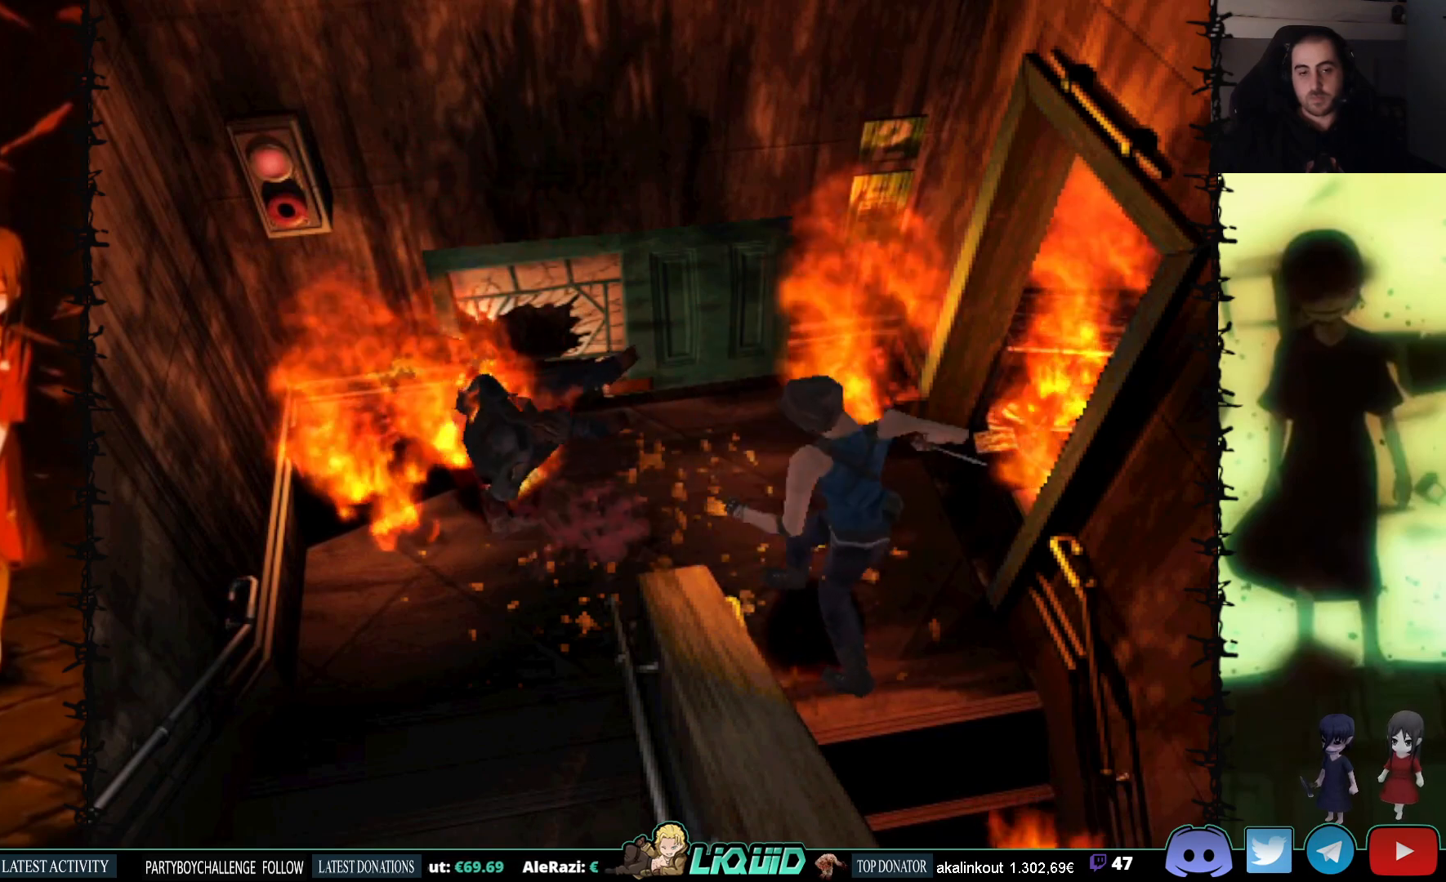
{"buttons": ["CROSS", "R1", "DPAD_DOWN"], "events": []}
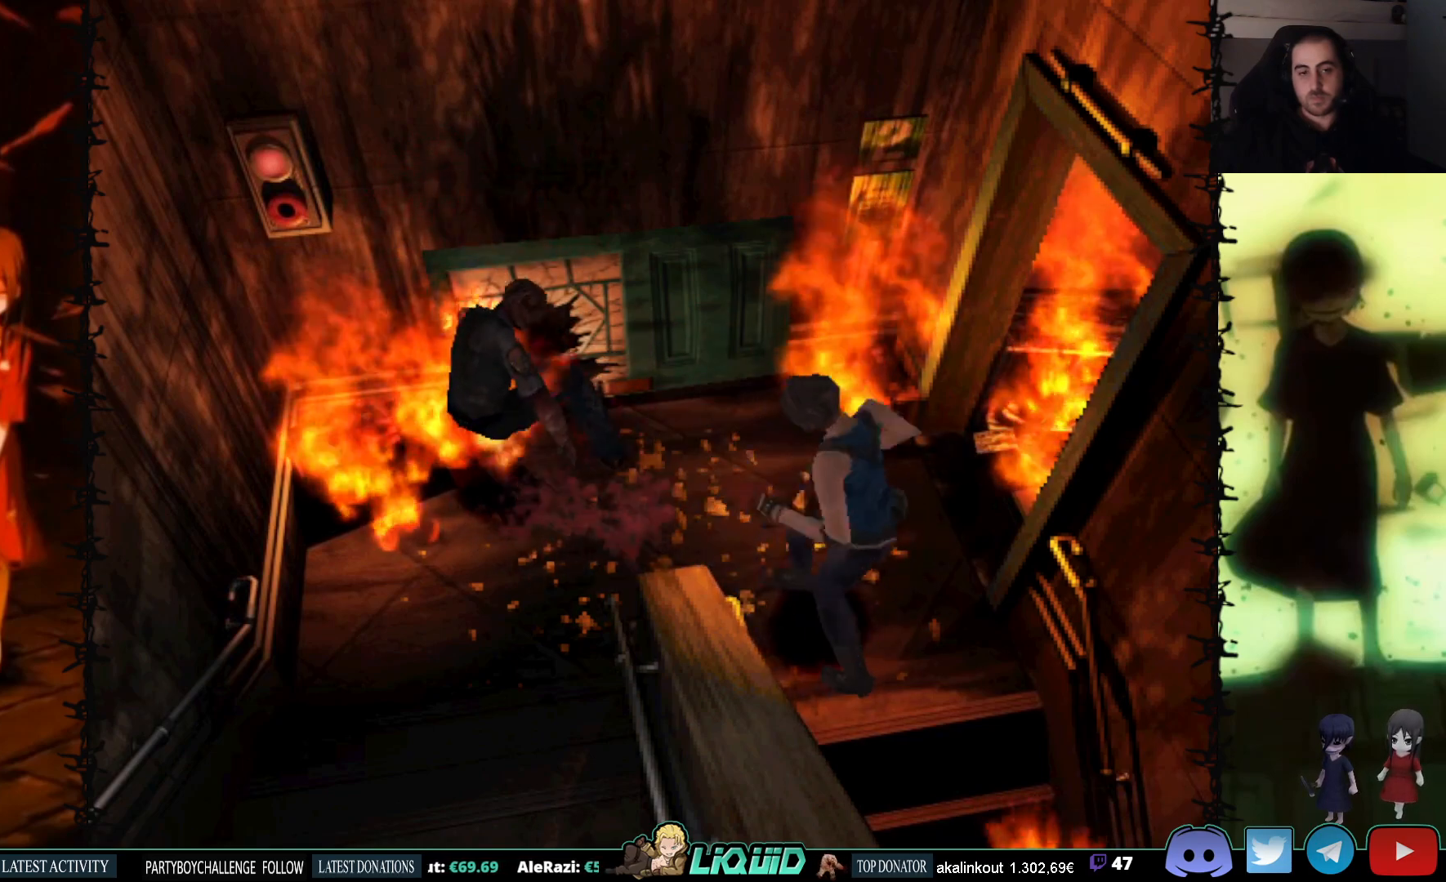
{"buttons": ["CROSS", "R1"], "events": [[283, "DPAD_DOWN", "up"]]}
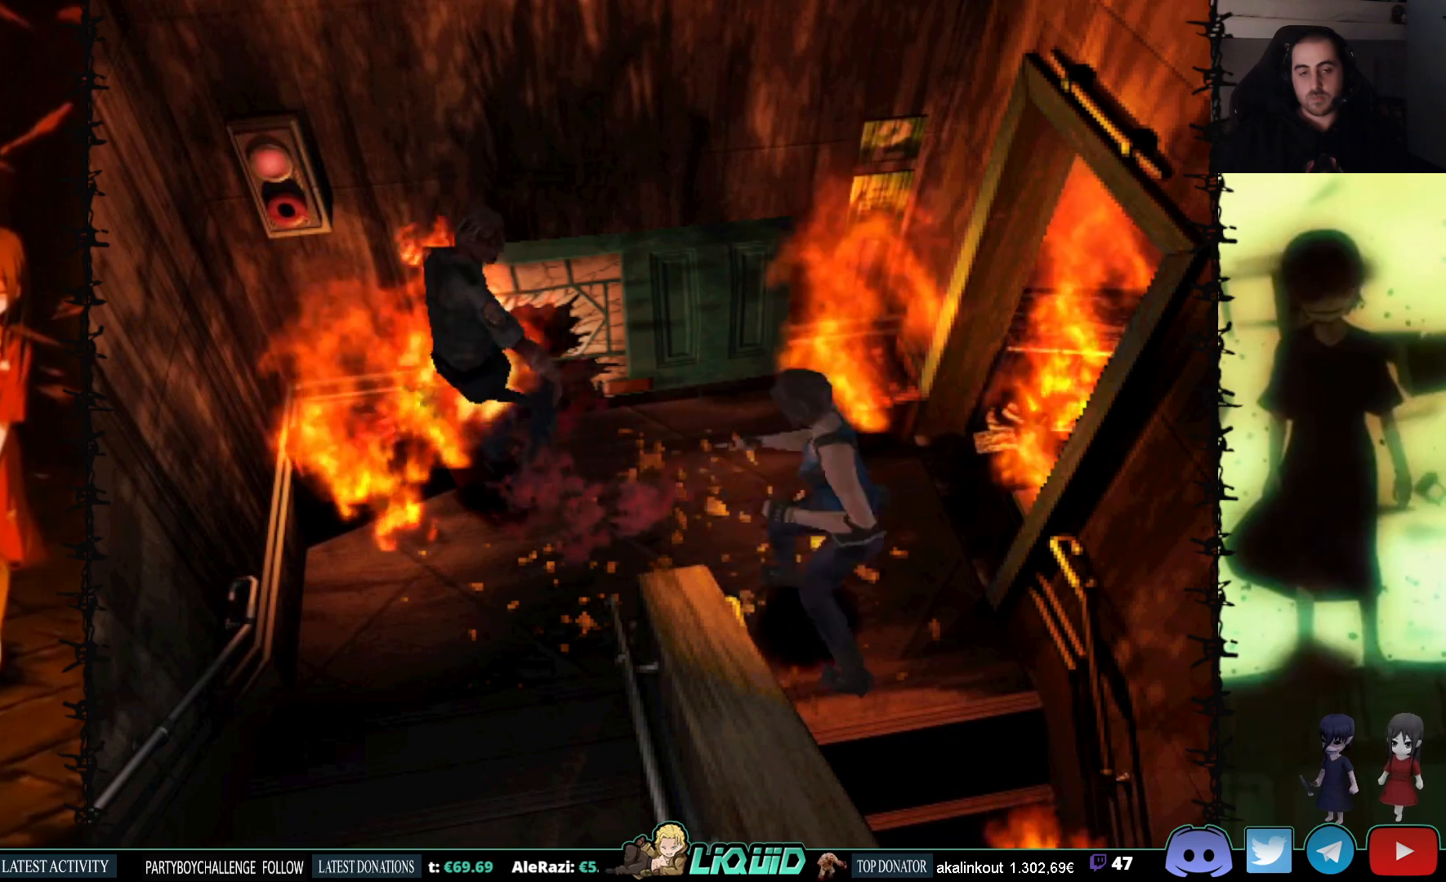
{"buttons": ["CROSS", "R1"], "events": []}
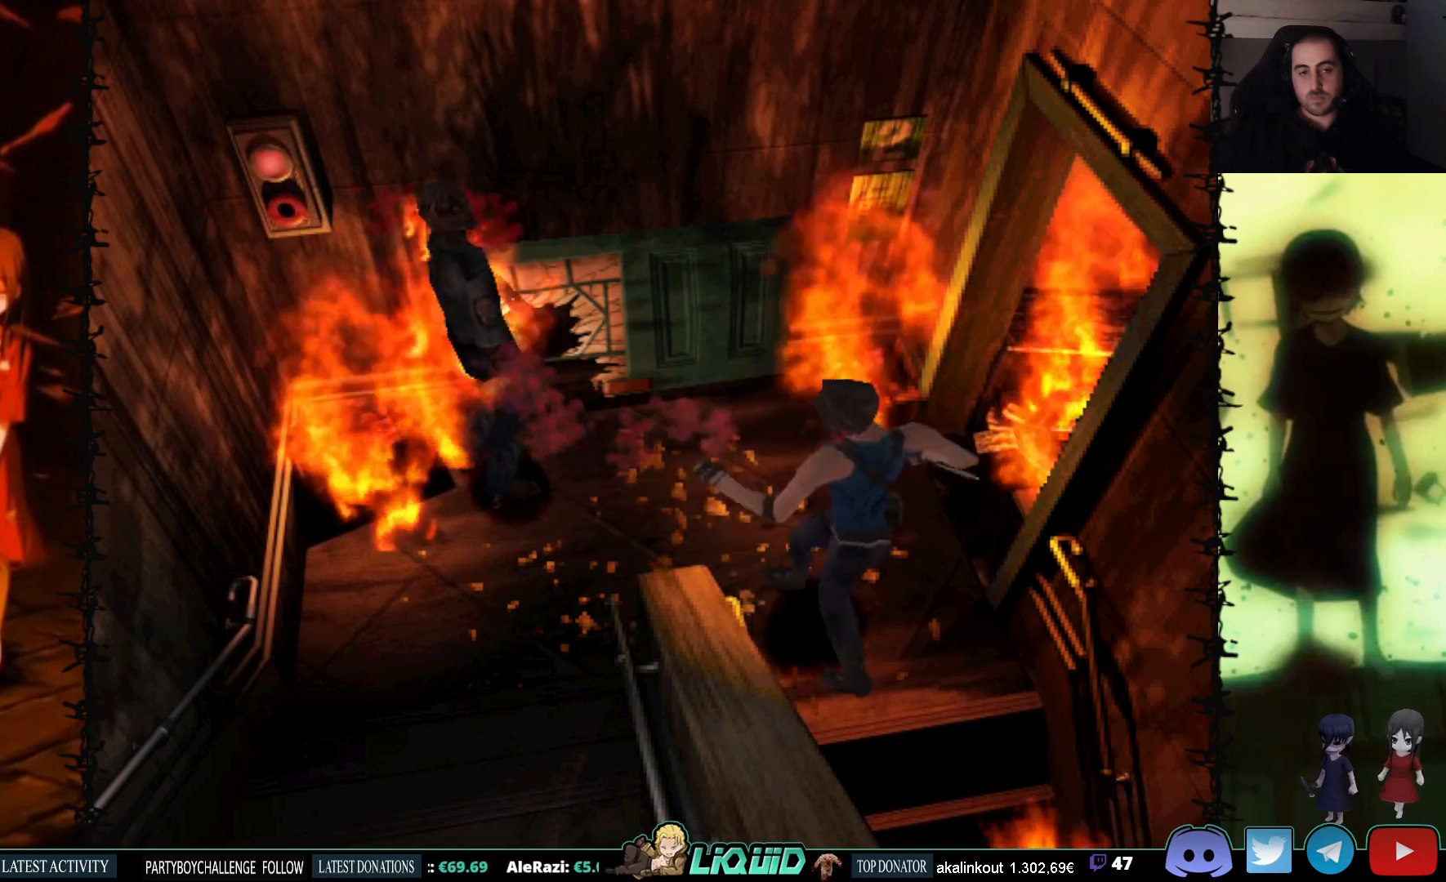
{"buttons": ["CROSS", "R1"], "events": []}
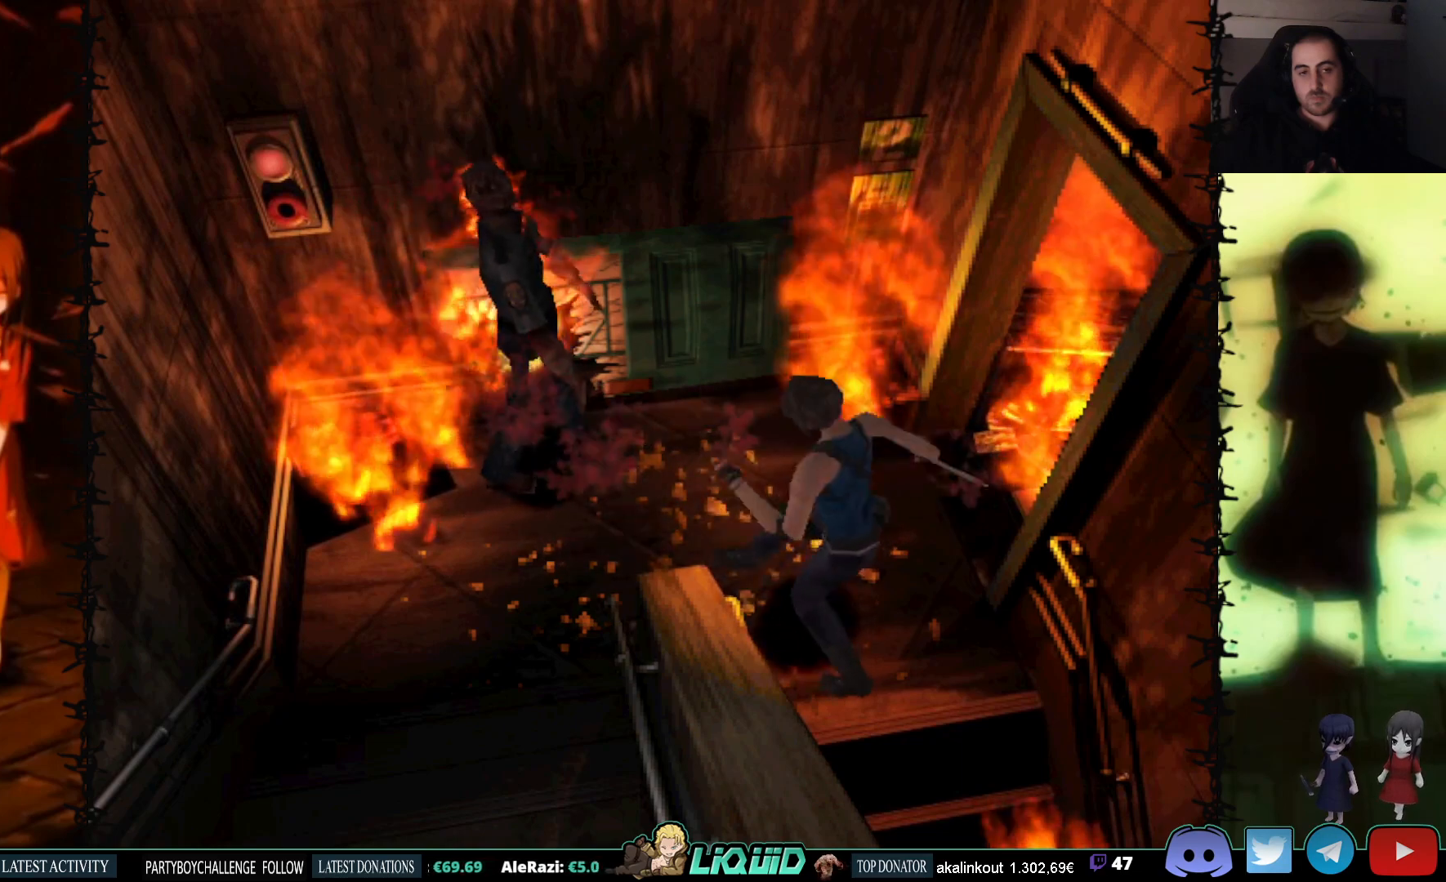
{"buttons": ["CROSS", "R1"], "events": []}
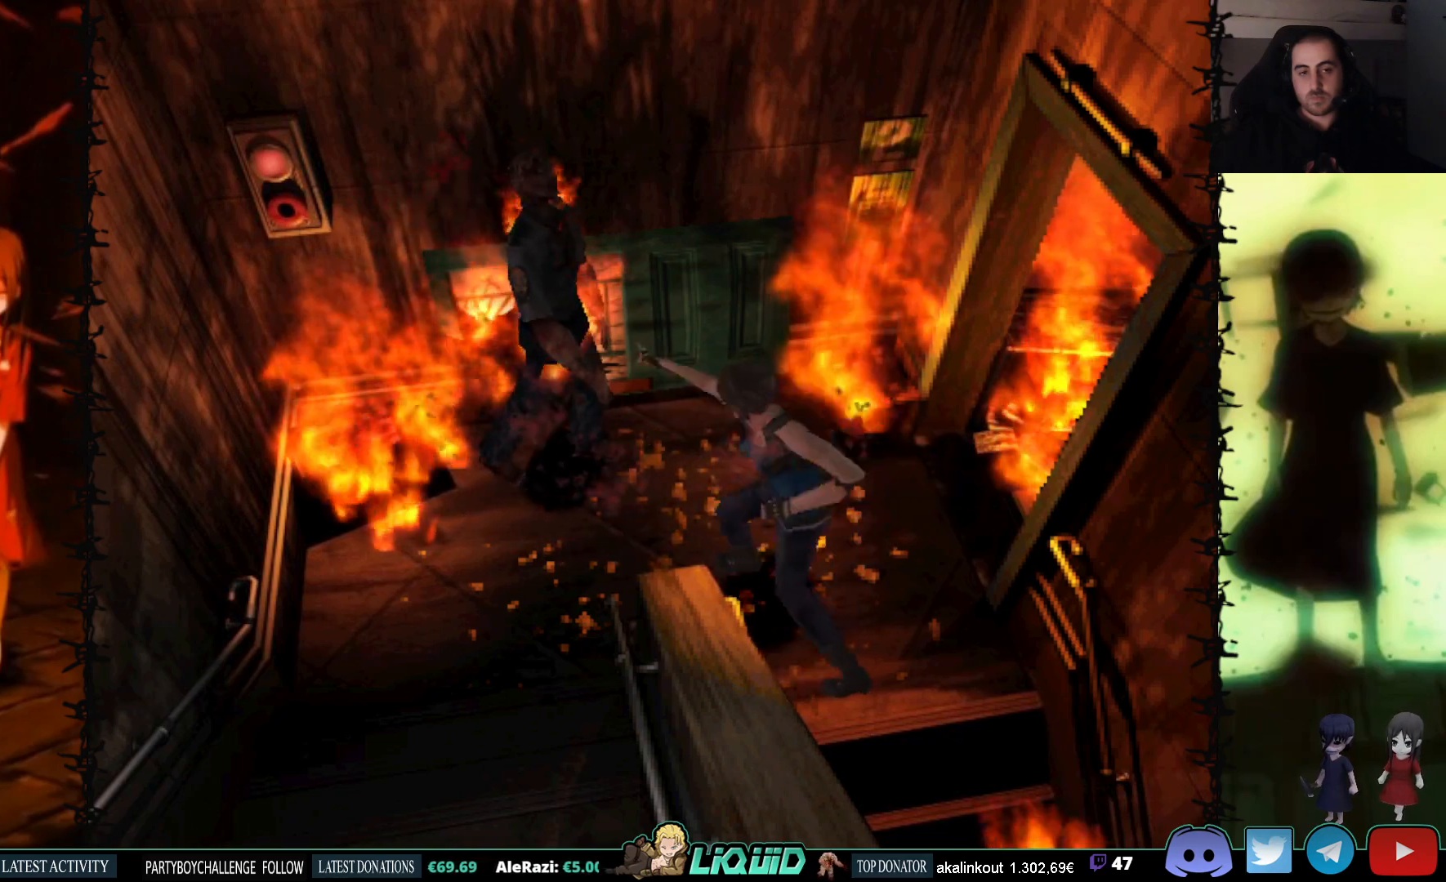
{"buttons": ["CROSS", "R1"], "events": []}
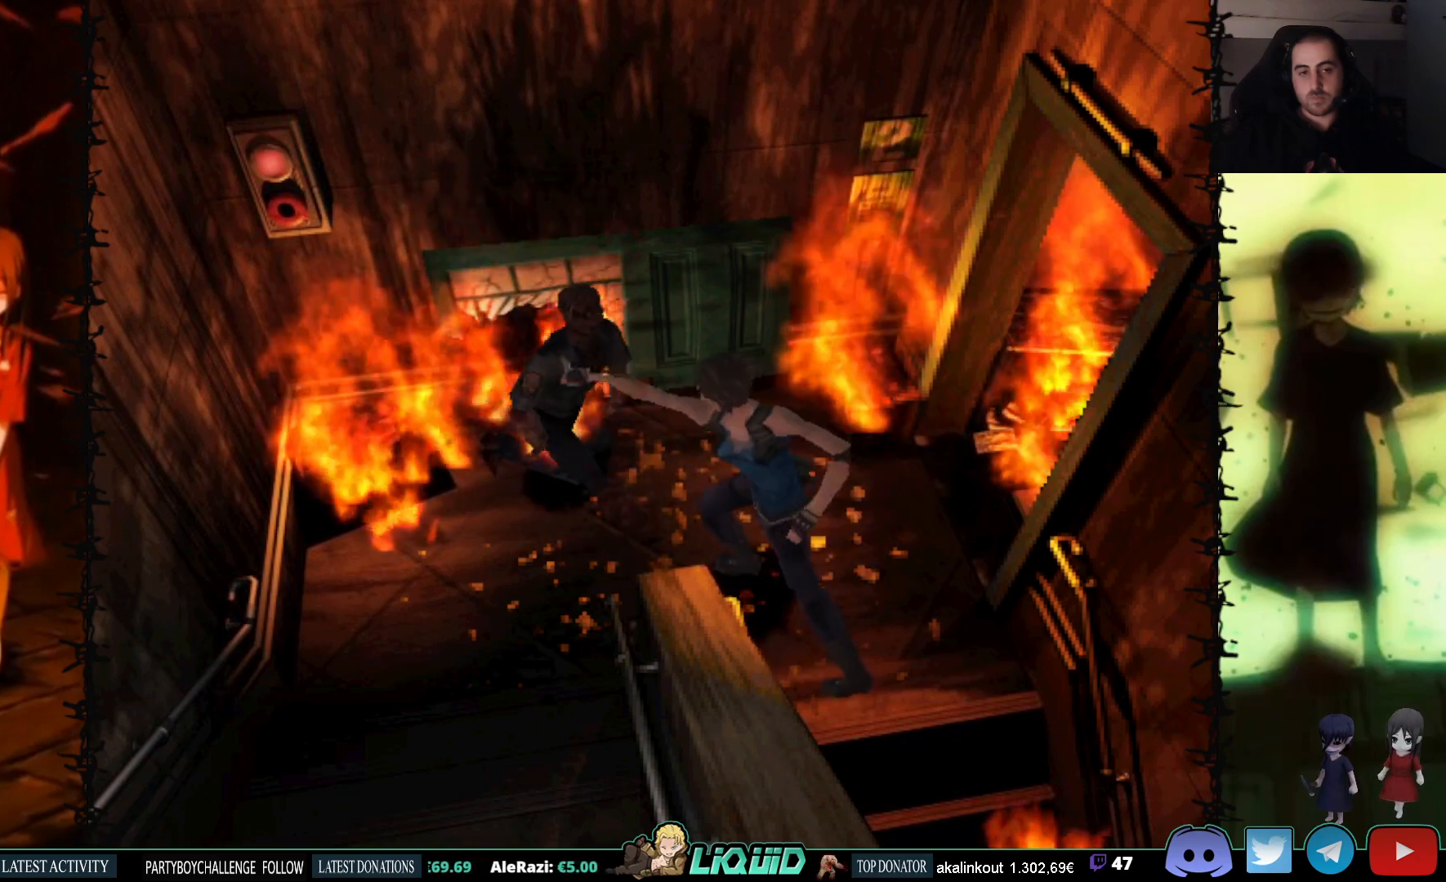
{"buttons": ["DPAD_DOWN", "DPAD_RIGHT"], "events": [[17, "CROSS", "up"], [150, "R1", "up"], [433, "DPAD_RIGHT", "down"], [467, "DPAD_DOWN", "down"]]}
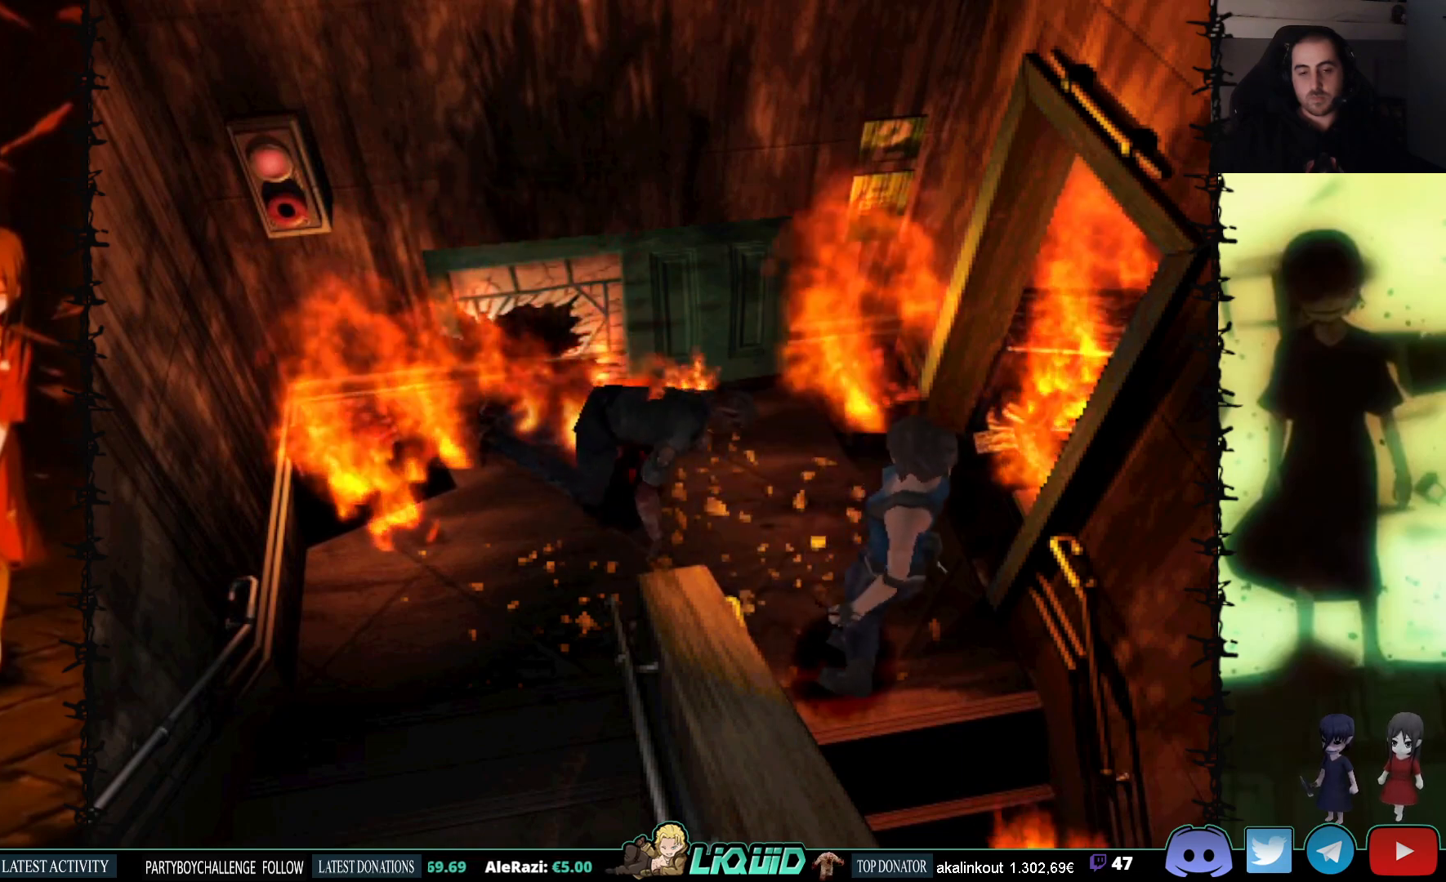
{"buttons": ["DPAD_DOWN"], "events": [[300, "DPAD_RIGHT", "up"]]}
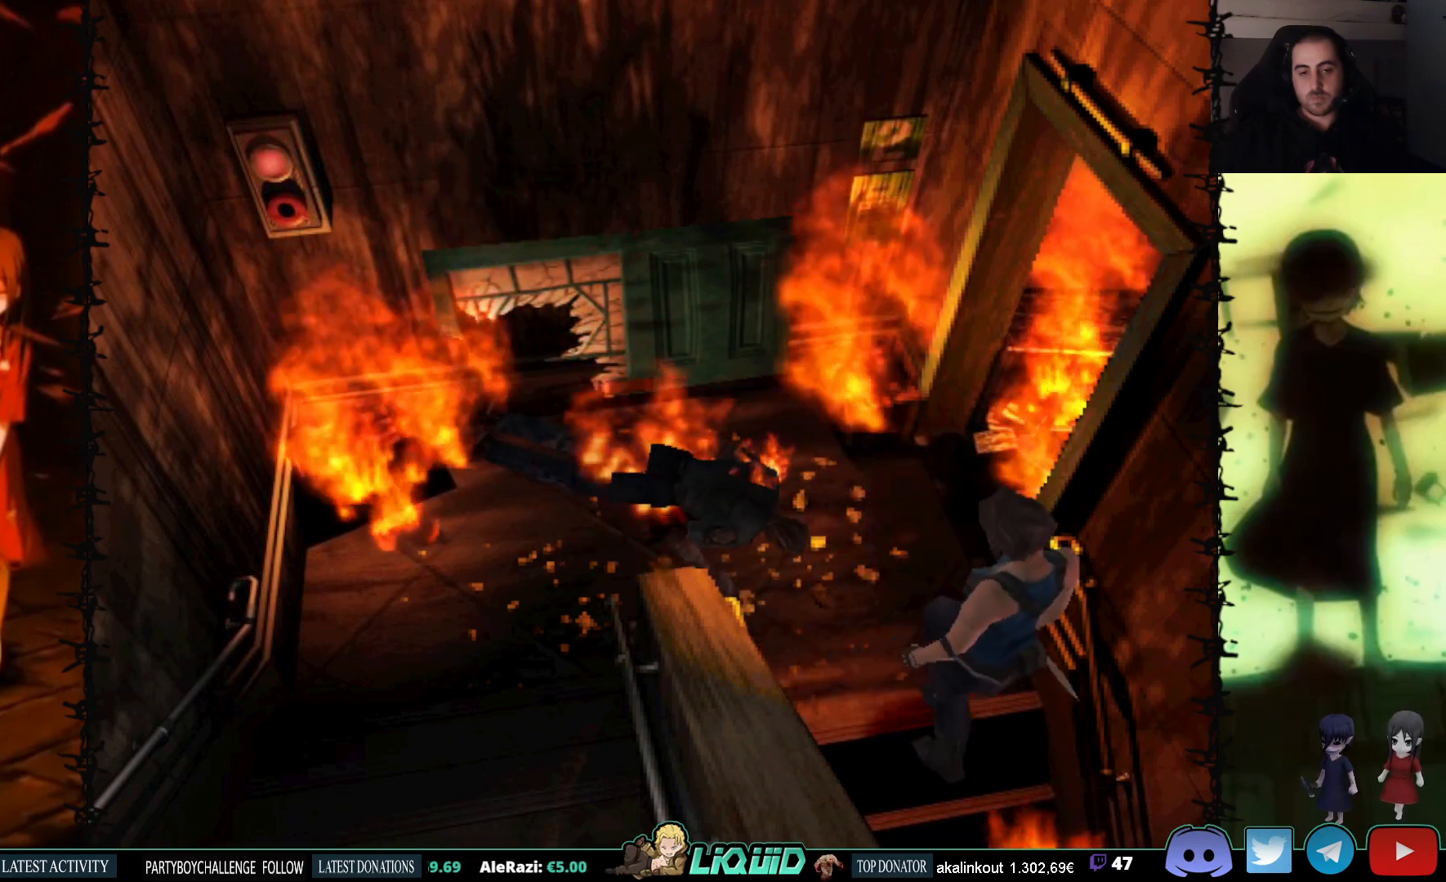
{"buttons": ["CROSS", "R1", "DPAD_DOWN"], "events": [[250, "R1", "down"], [367, "CROSS", "down"]]}